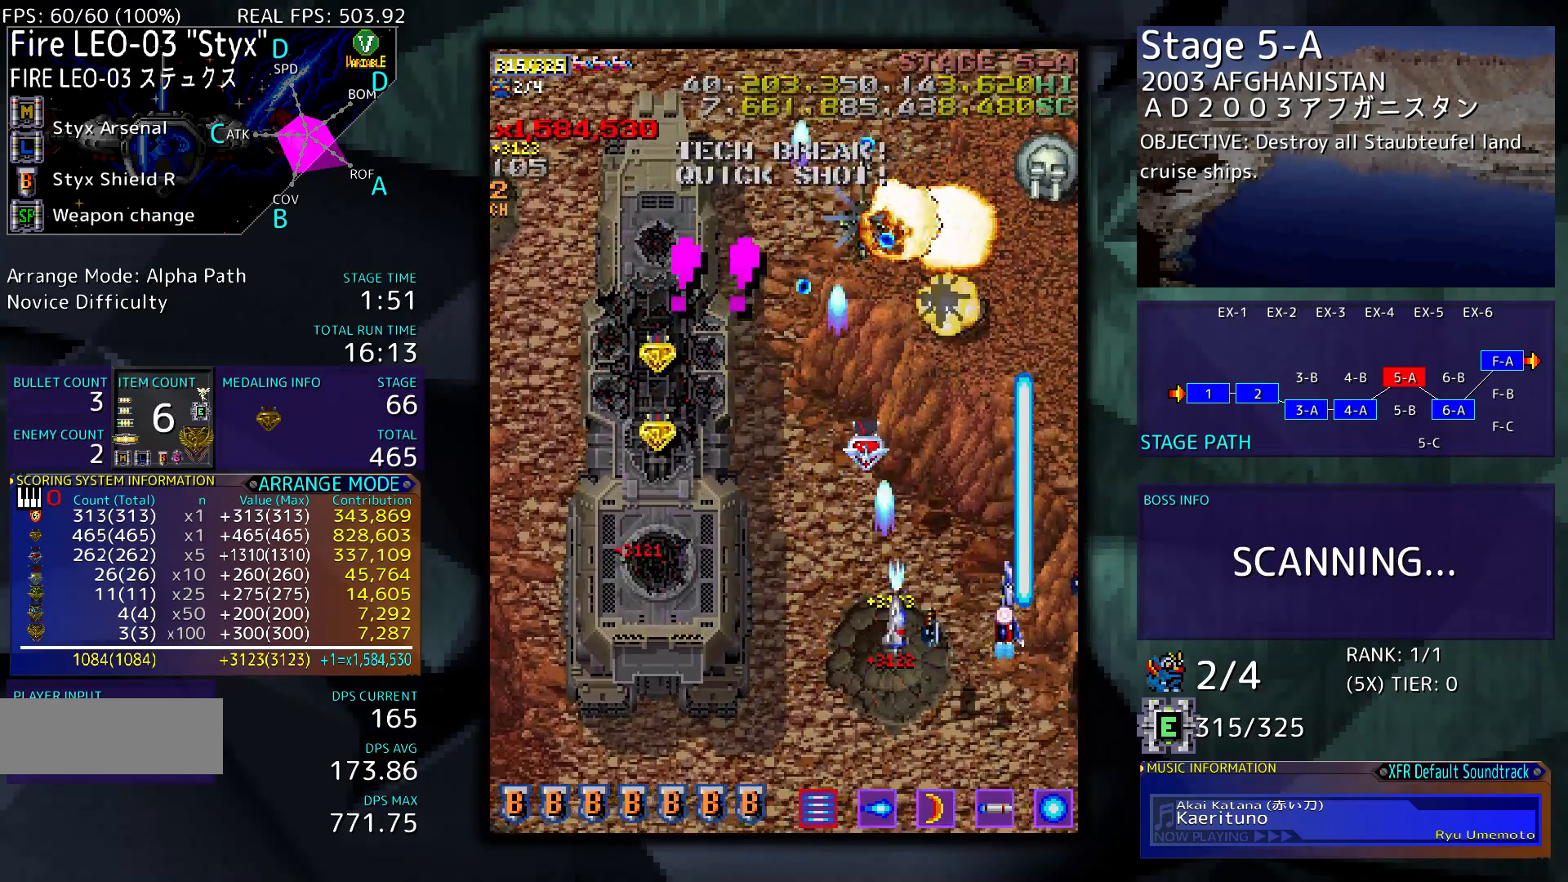
Gameplay with a controller; each line is a JSON object with the inputs held at the frame after it. "events" lists button and stick changes between this image and that frame as [ms after this image, input, new state], when the widget could be followed in between. Not read: L3 R3 other_buttons.
{"buttons": ["DPAD_LEFT"], "events": [[100, "DPAD_DOWN", "down"], [133, "DPAD_RIGHT", "up"], [200, "DPAD_LEFT", "down"], [367, "DPAD_DOWN", "up"]]}
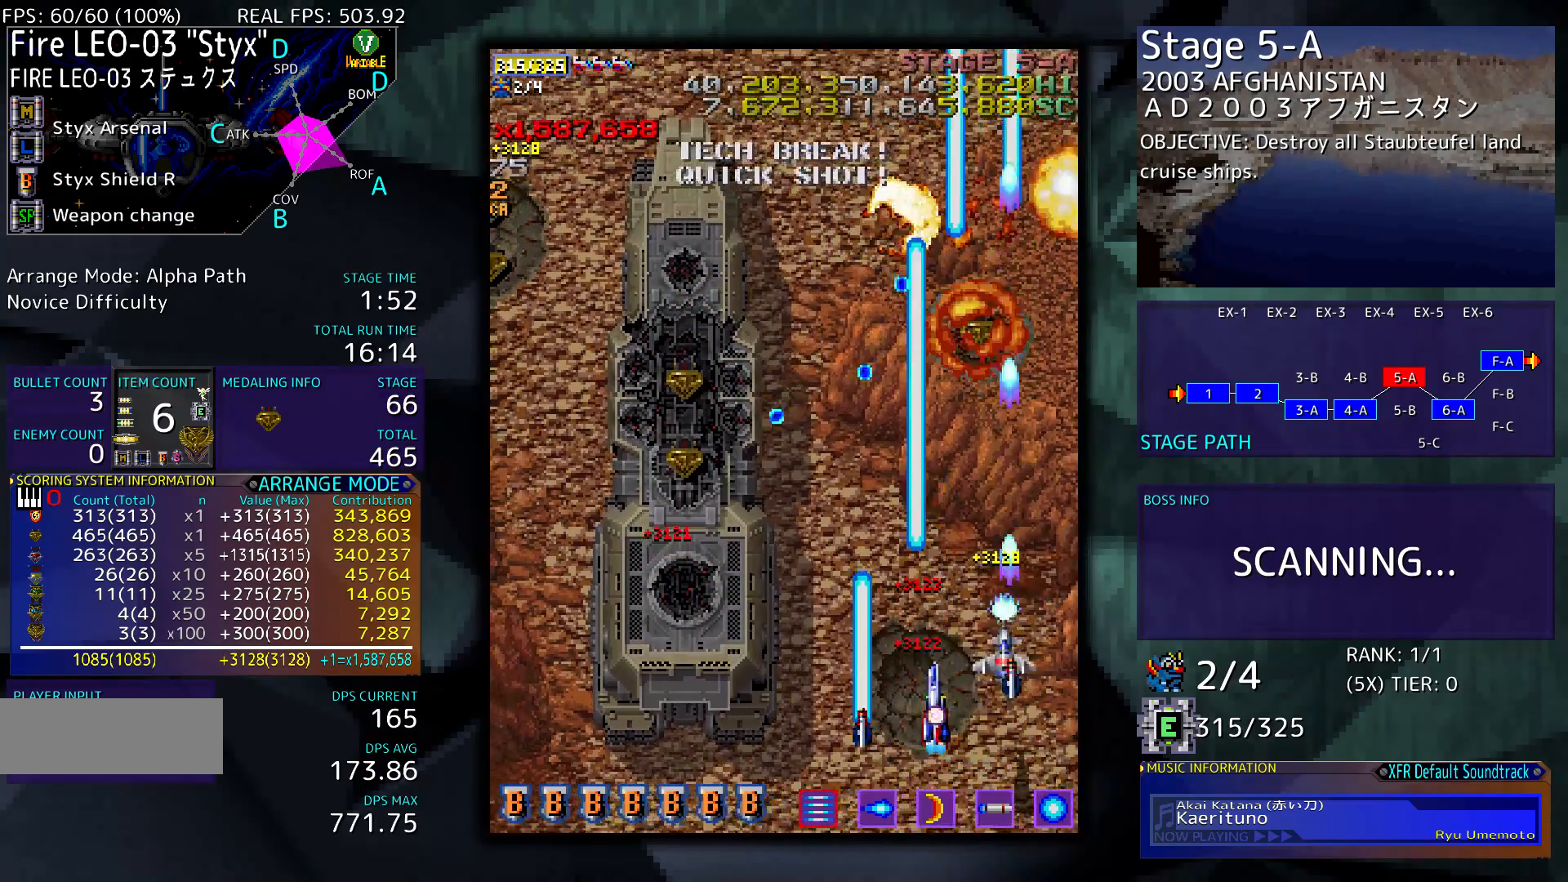
{"buttons": ["DPAD_LEFT"], "events": []}
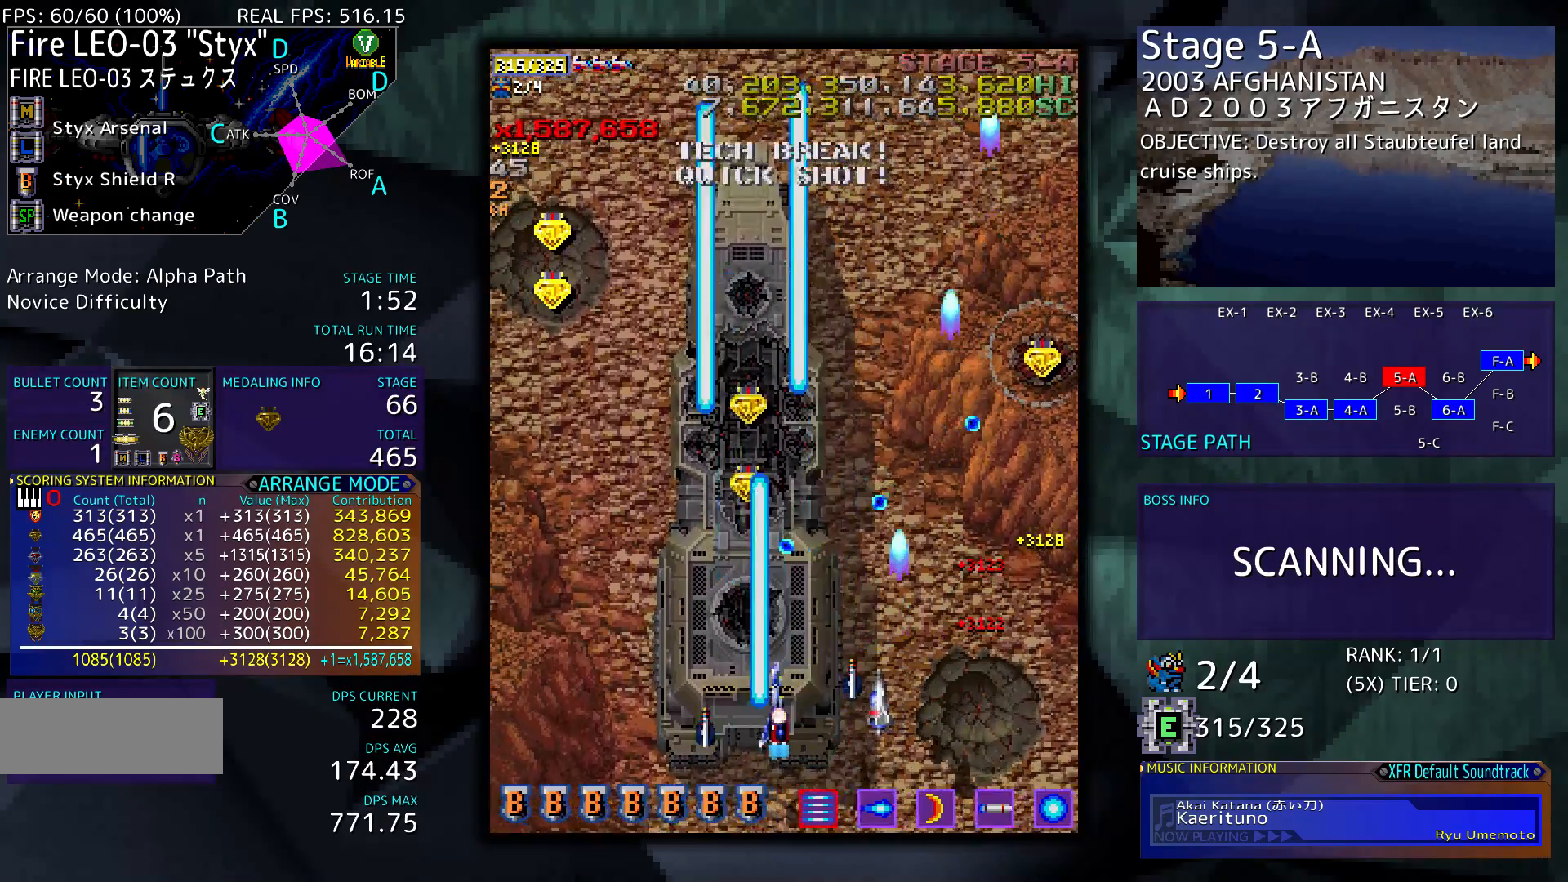
{"buttons": ["DPAD_UP", "DPAD_LEFT"], "events": [[400, "DPAD_UP", "down"]]}
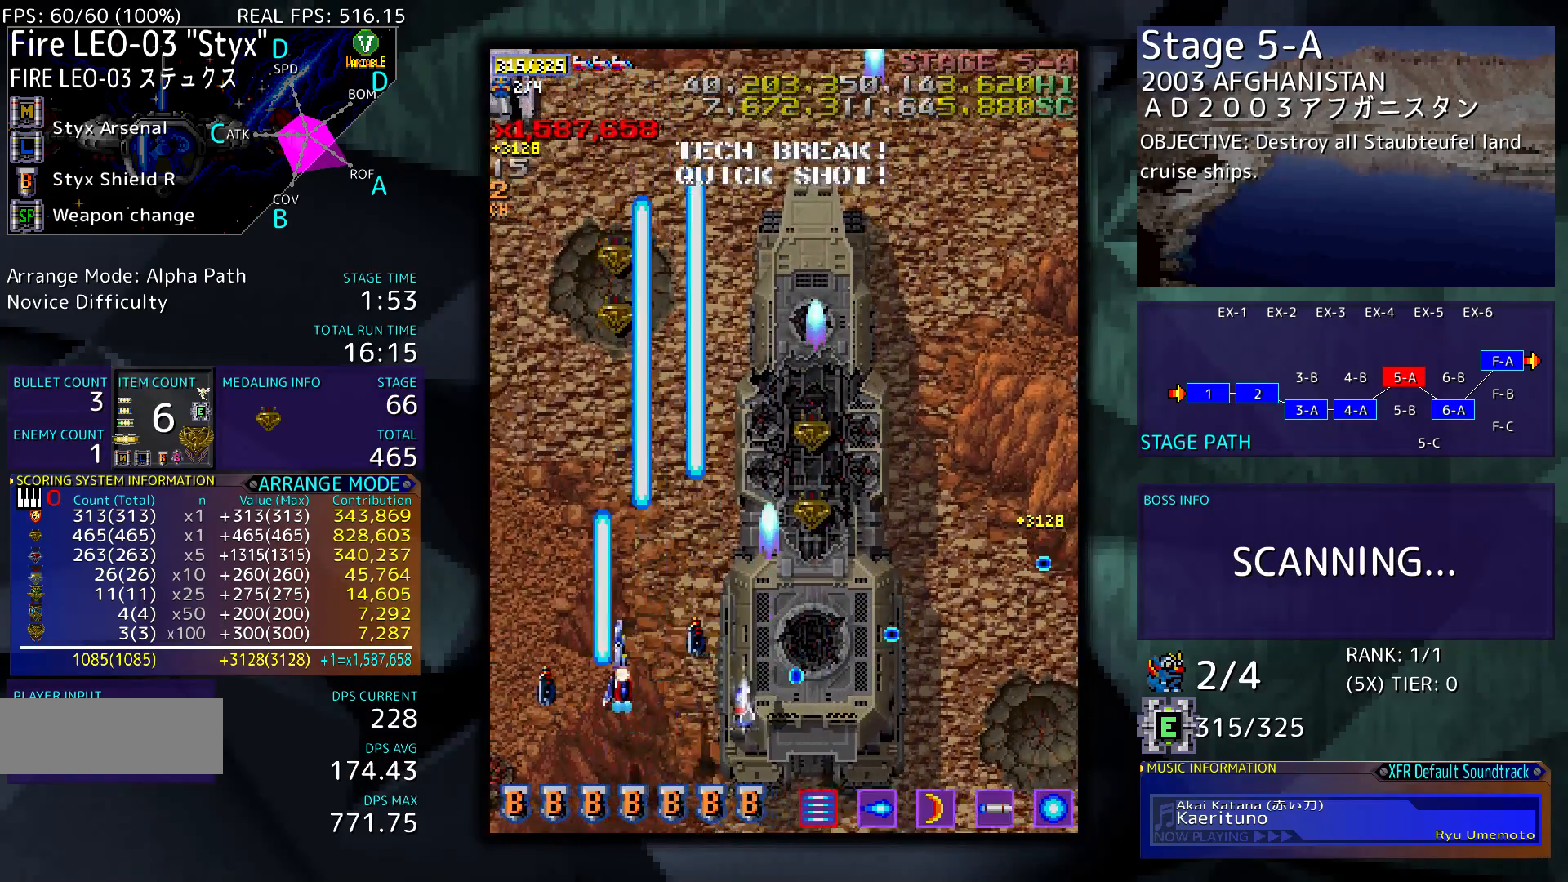
{"buttons": [], "events": [[333, "DPAD_LEFT", "up"], [333, "DPAD_UP", "up"]]}
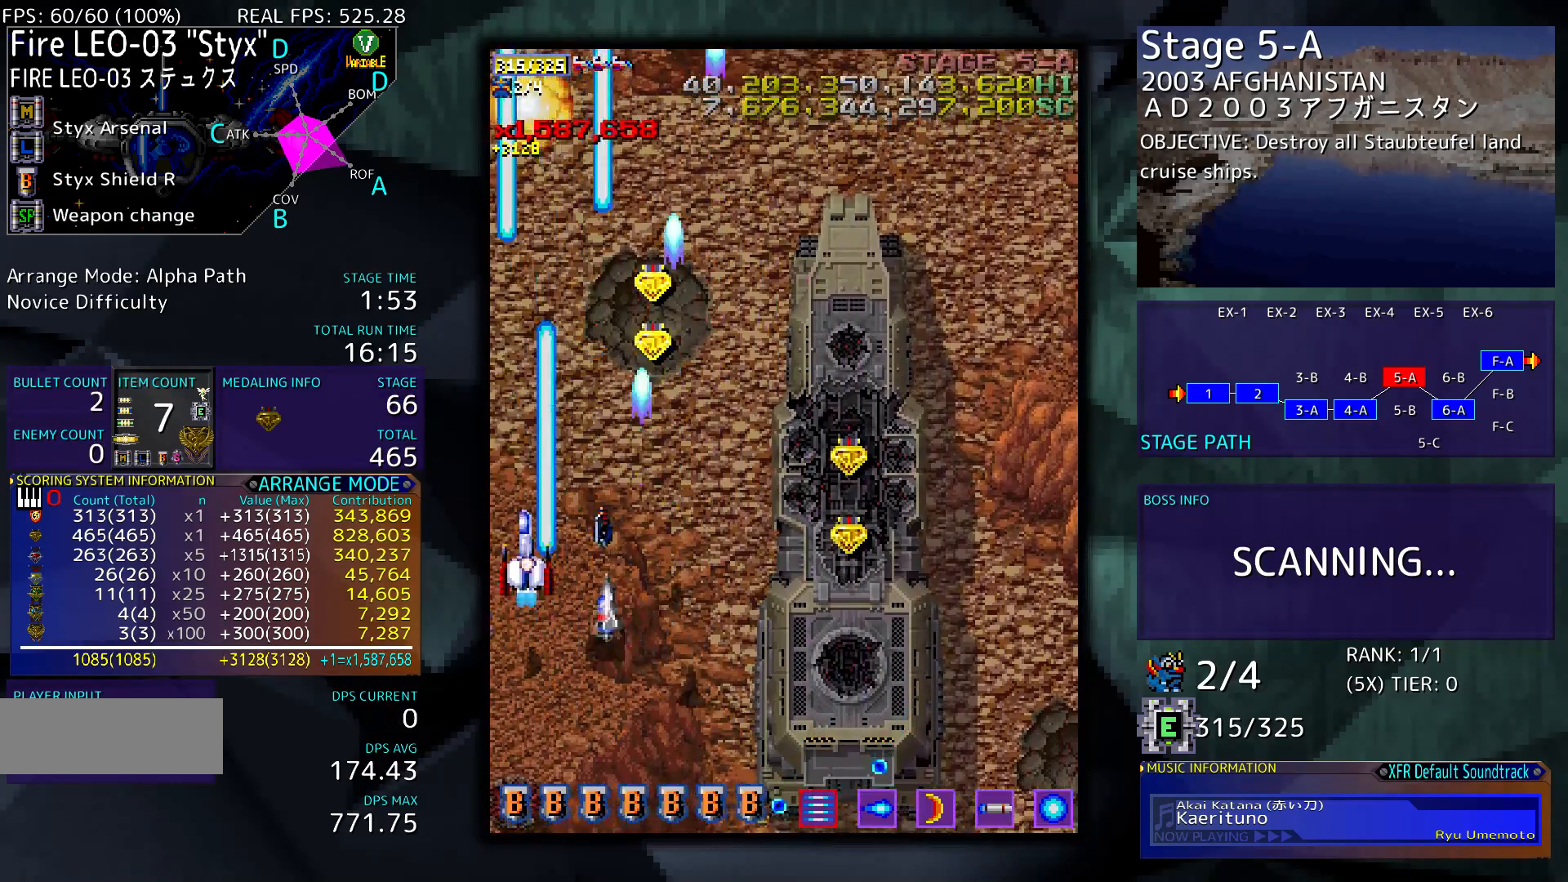
{"buttons": ["DPAD_RIGHT"], "events": [[33, "DPAD_RIGHT", "down"], [300, "DPAD_UP", "down"], [433, "DPAD_UP", "up"]]}
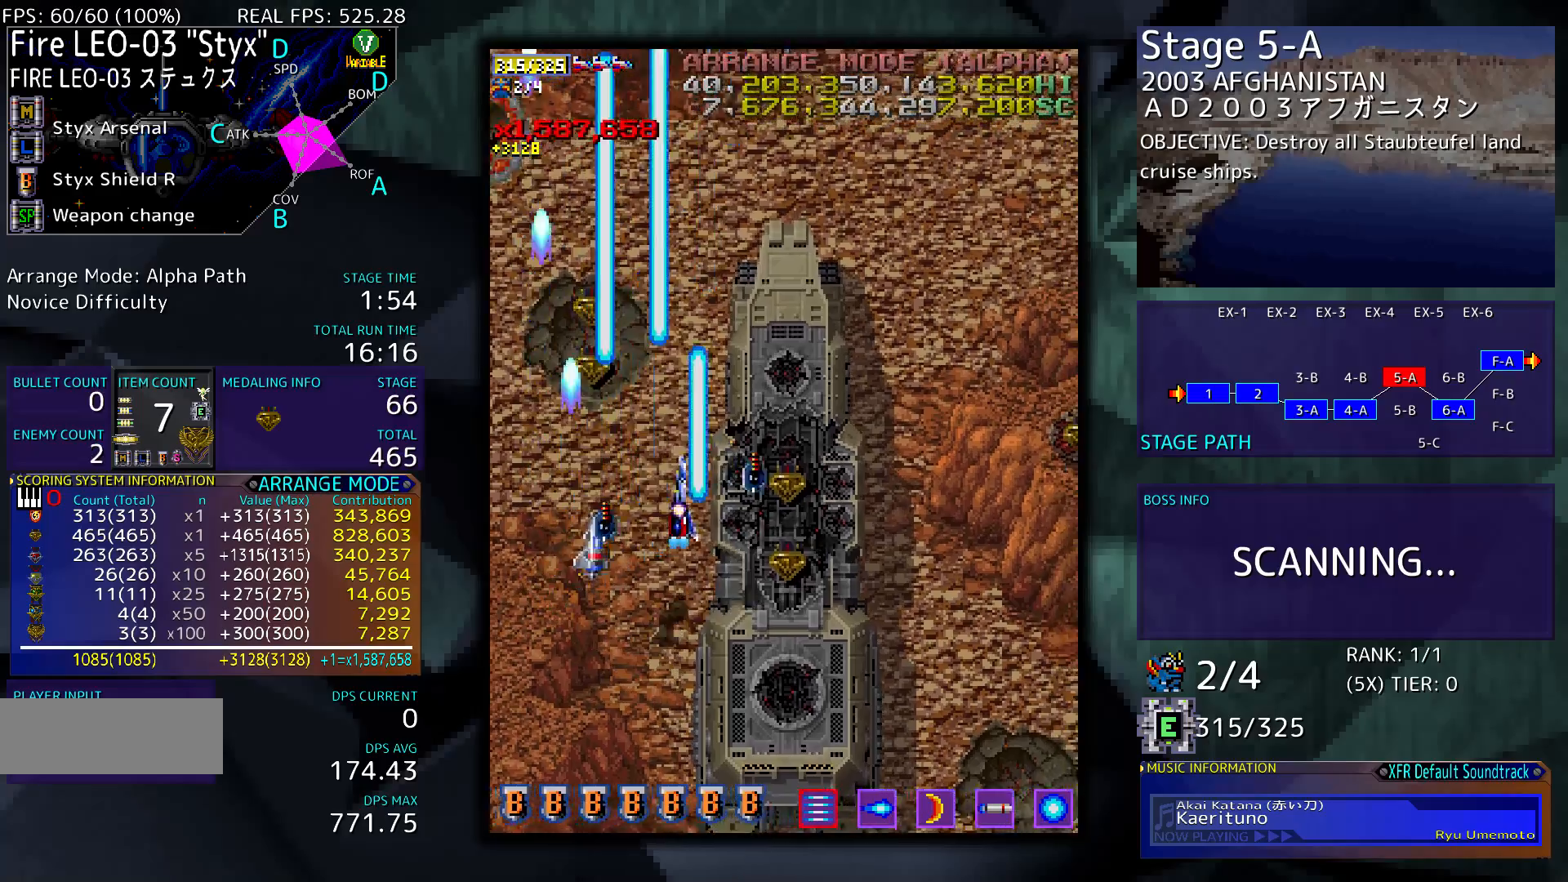
{"buttons": ["DPAD_DOWN", "DPAD_RIGHT"], "events": [[333, "DPAD_DOWN", "down"]]}
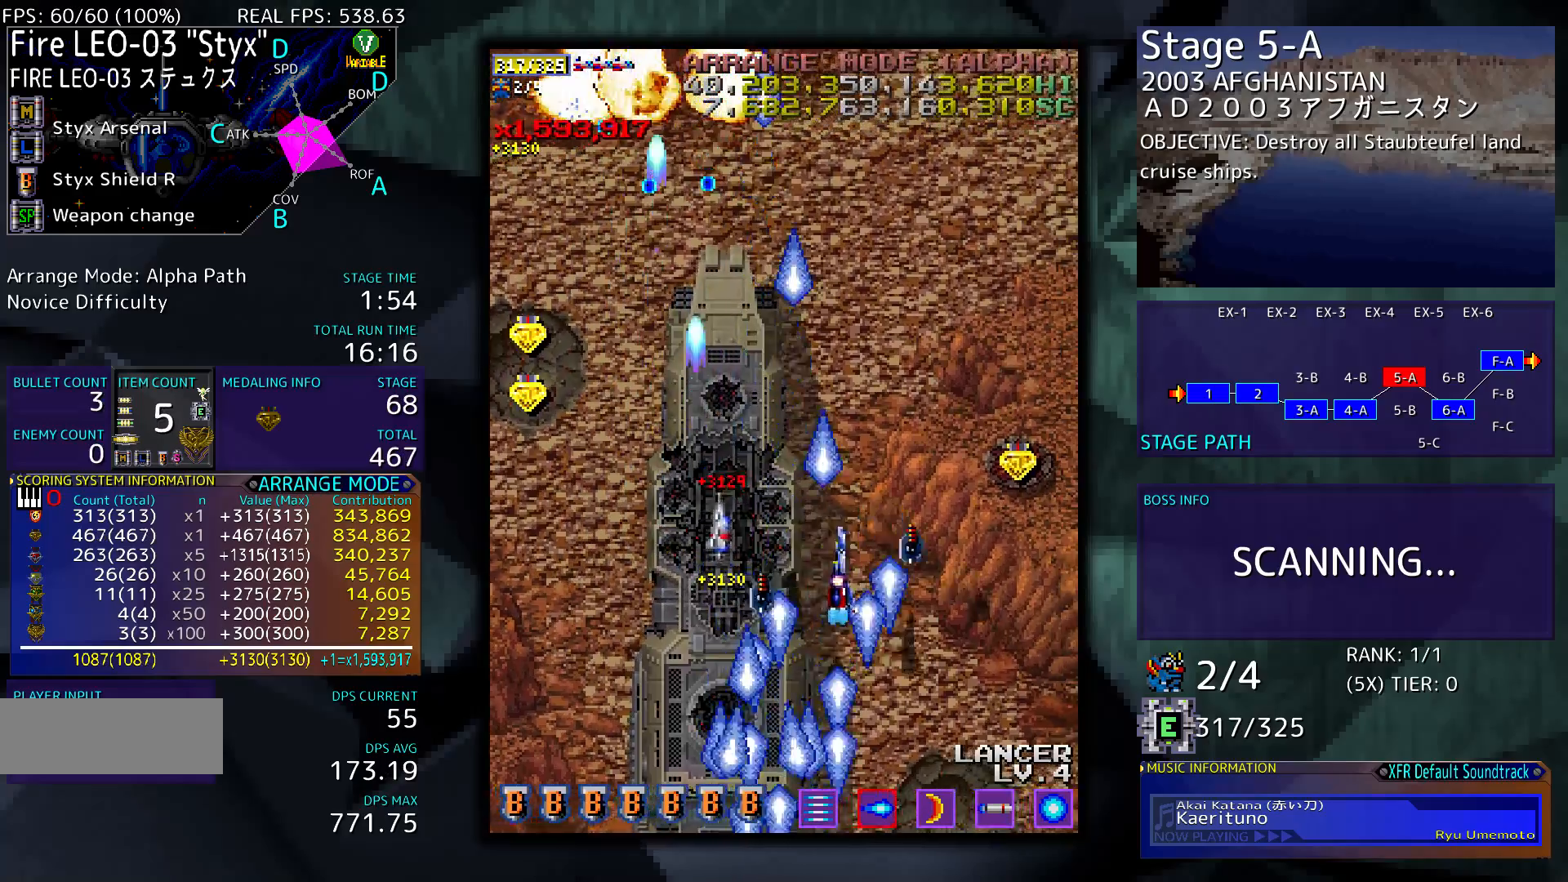
{"buttons": ["DPAD_UP", "DPAD_RIGHT"], "events": [[33, "DPAD_DOWN", "up"], [300, "DPAD_UP", "down"]]}
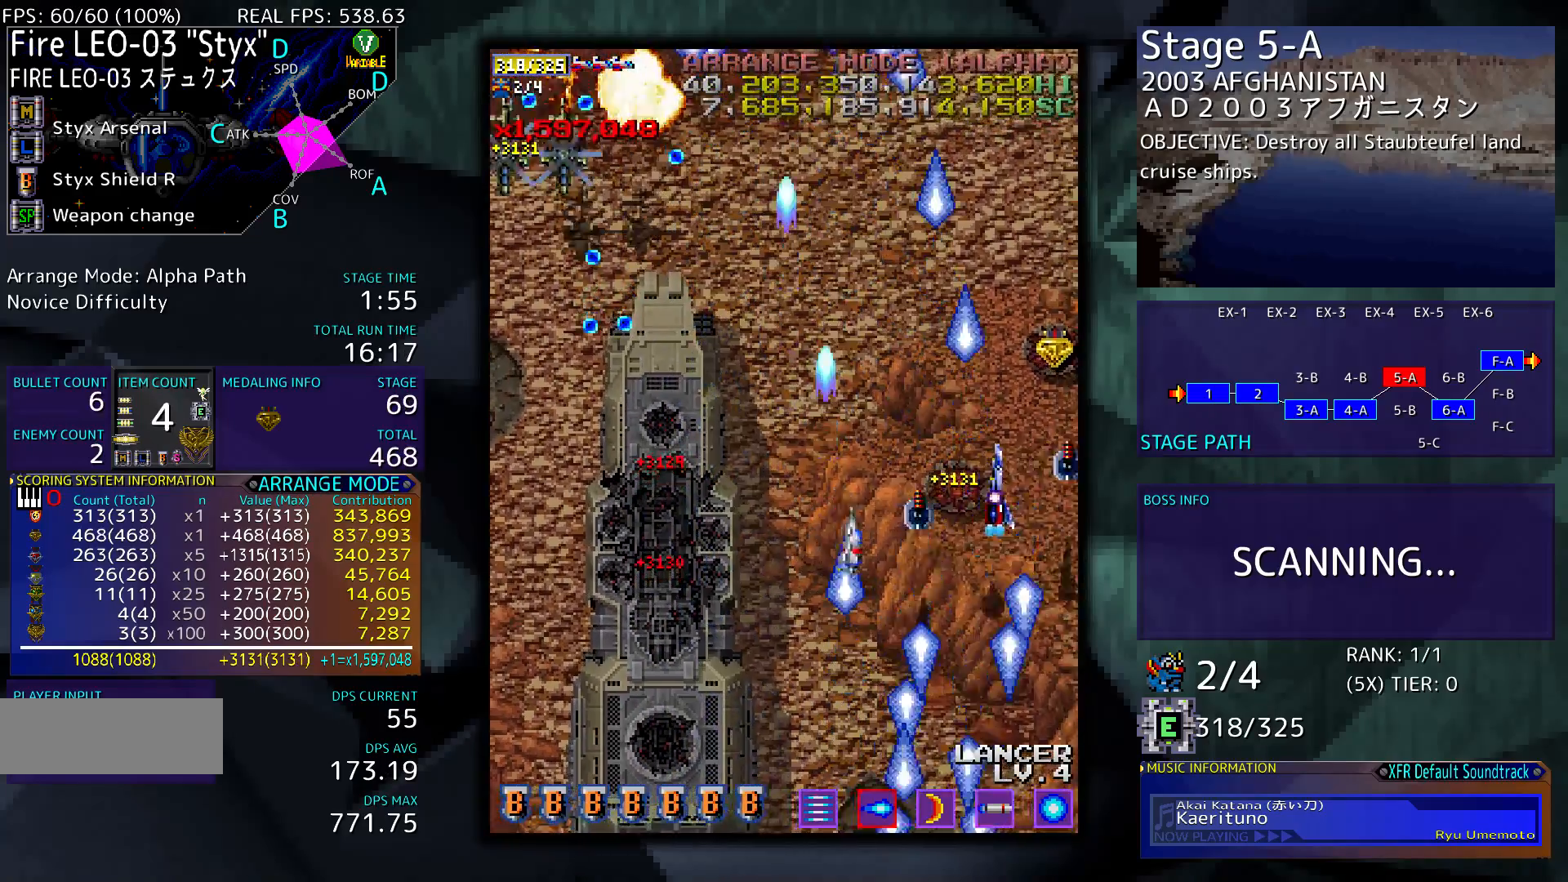
{"buttons": ["DPAD_DOWN", "DPAD_LEFT"], "events": [[333, "DPAD_RIGHT", "up"], [367, "DPAD_LEFT", "down"], [367, "DPAD_UP", "up"], [433, "DPAD_DOWN", "down"]]}
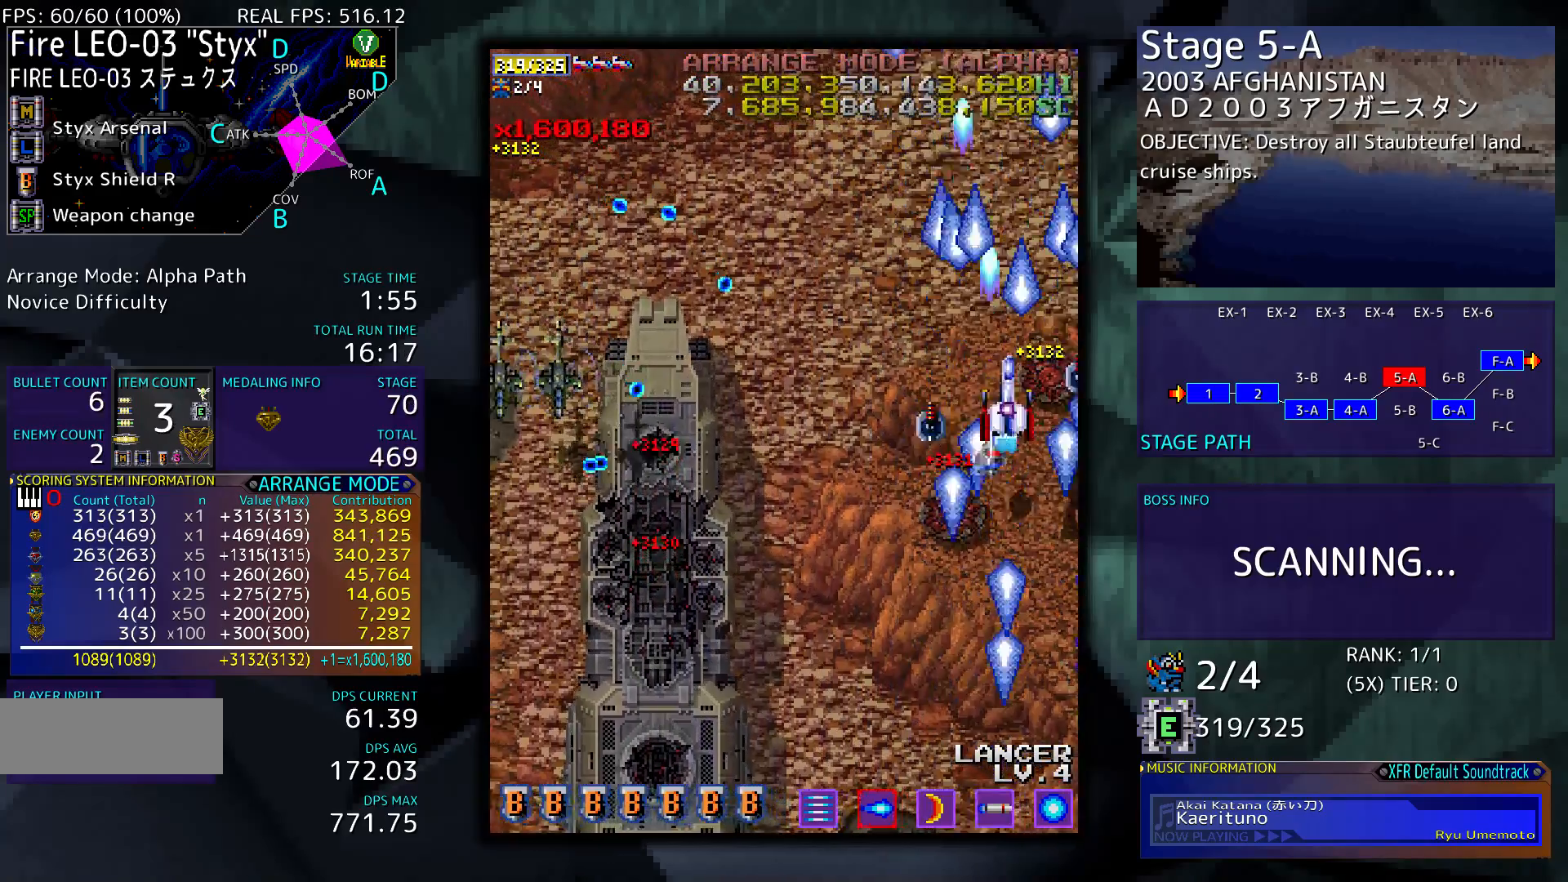
{"buttons": ["DPAD_DOWN"], "events": [[467, "DPAD_LEFT", "up"]]}
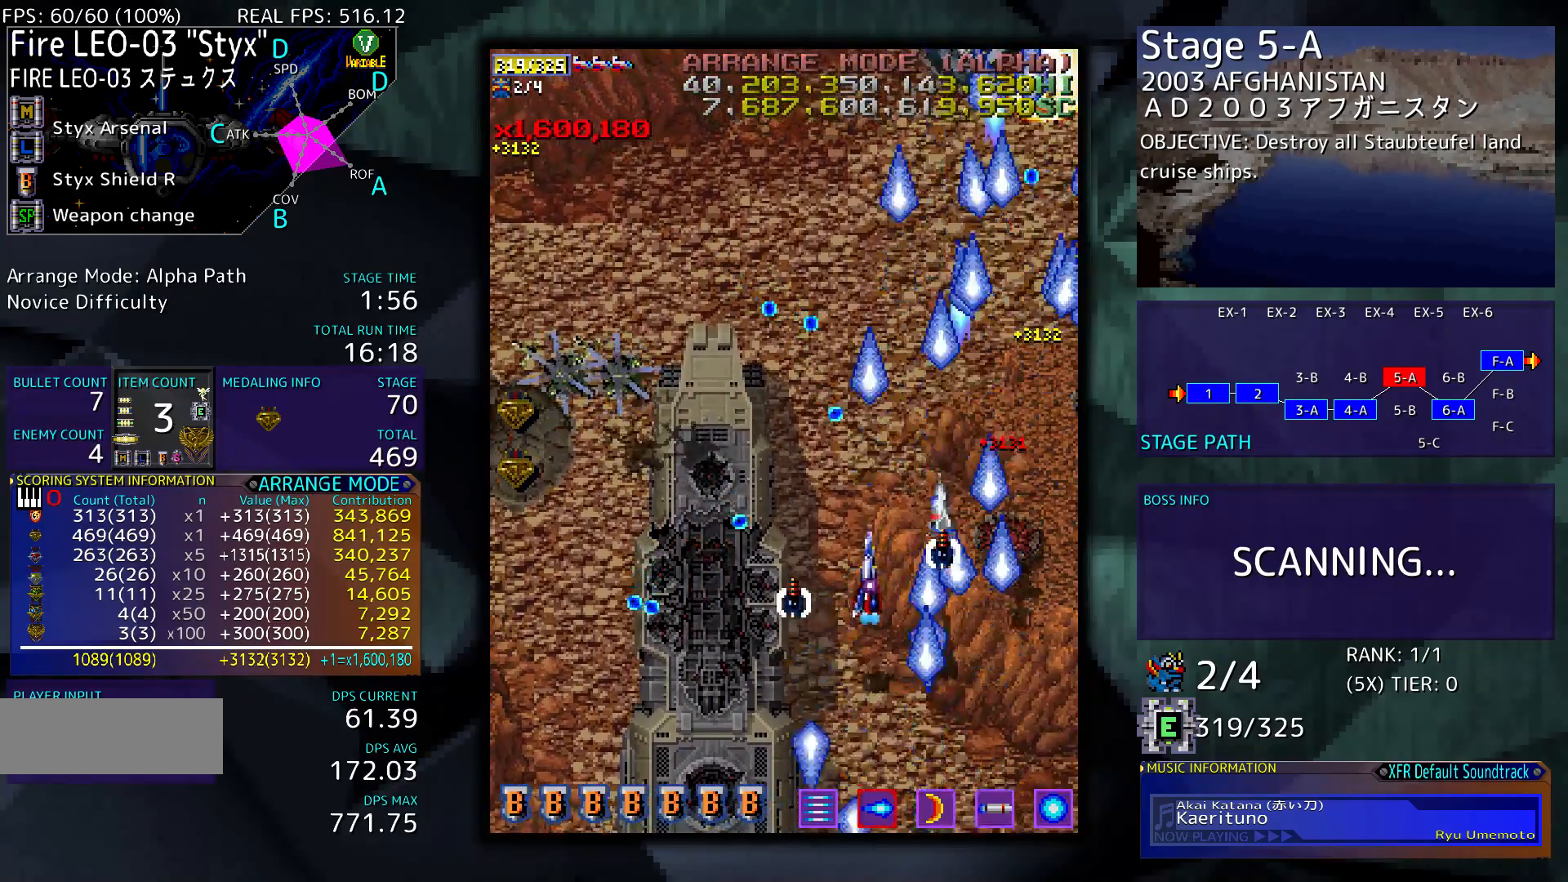
{"buttons": ["DPAD_LEFT"], "events": [[67, "DPAD_DOWN", "up"], [433, "DPAD_LEFT", "down"]]}
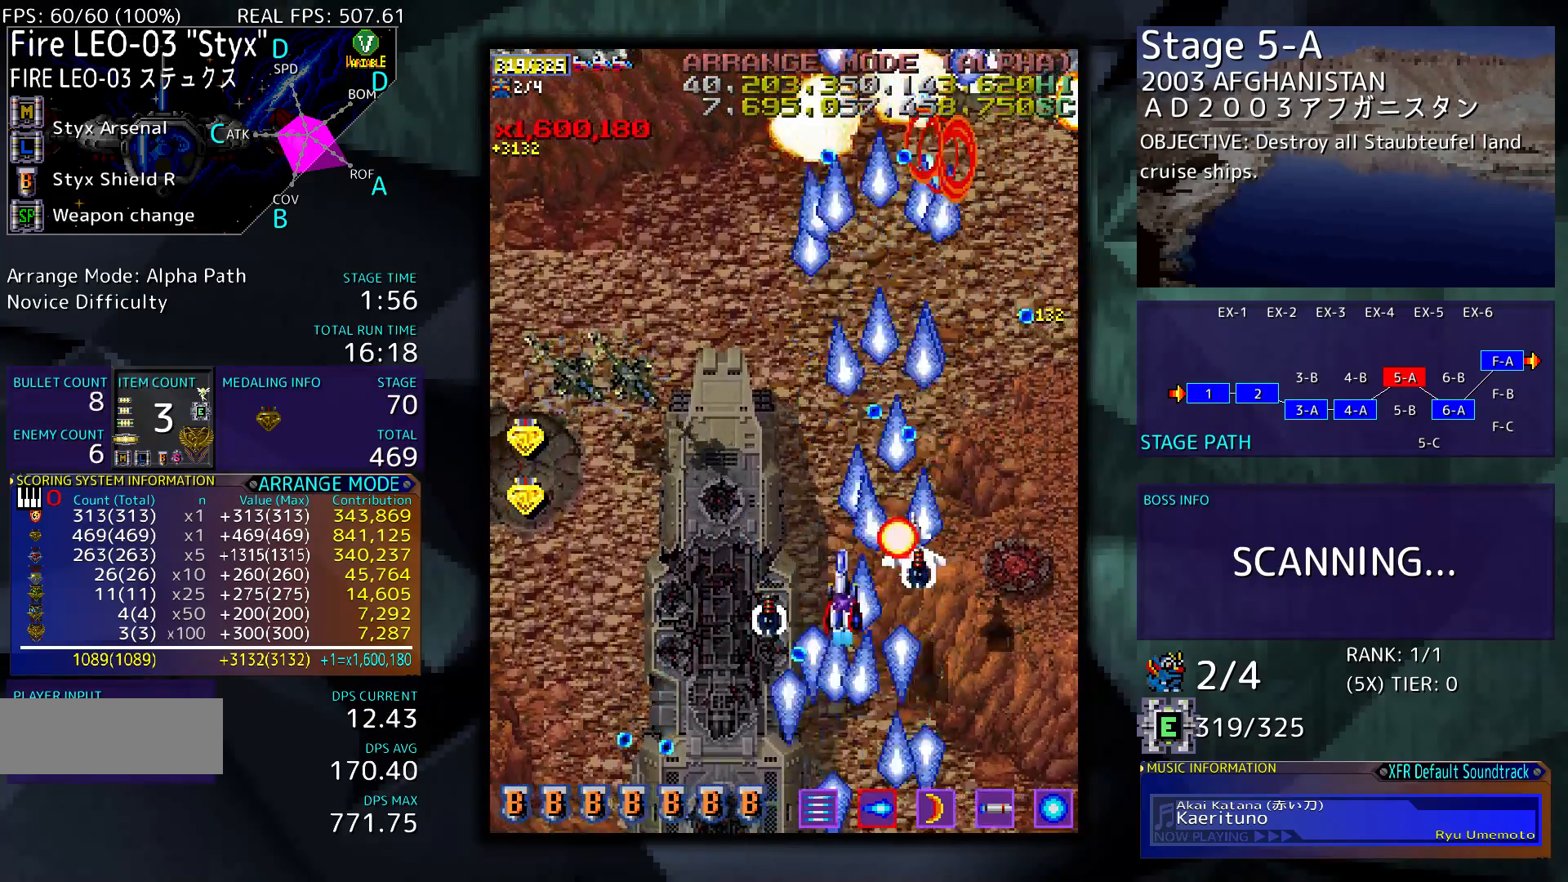
{"buttons": ["DPAD_LEFT"], "events": []}
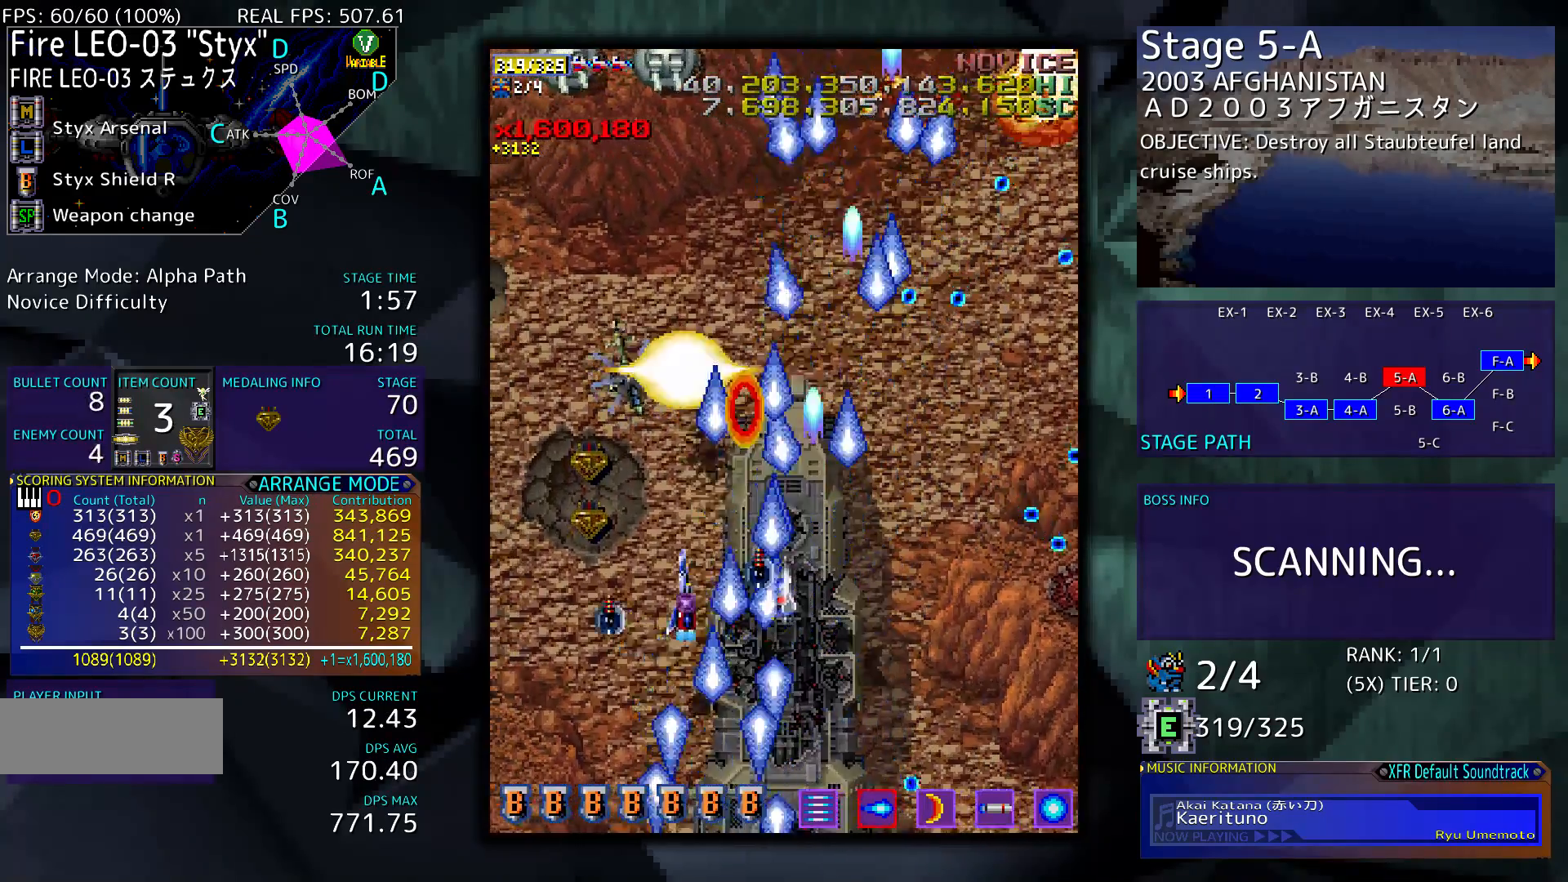
{"buttons": ["DPAD_UP", "DPAD_LEFT"], "events": [[33, "DPAD_UP", "down"]]}
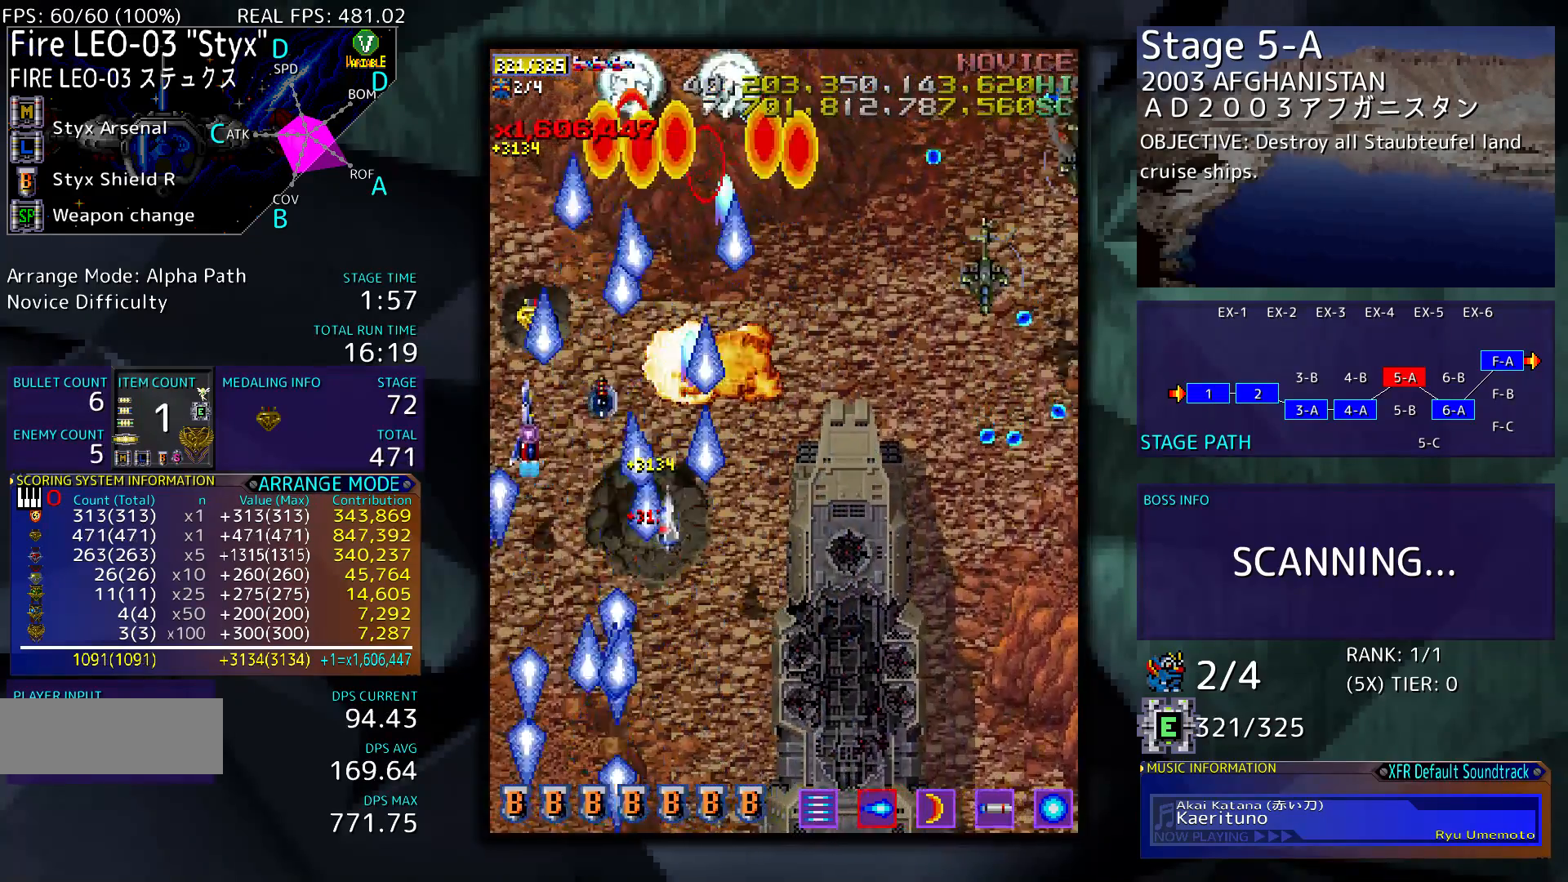
{"buttons": ["DPAD_DOWN", "DPAD_RIGHT"], "events": [[100, "DPAD_LEFT", "up"], [267, "DPAD_UP", "up"], [300, "DPAD_RIGHT", "down"], [433, "DPAD_DOWN", "down"]]}
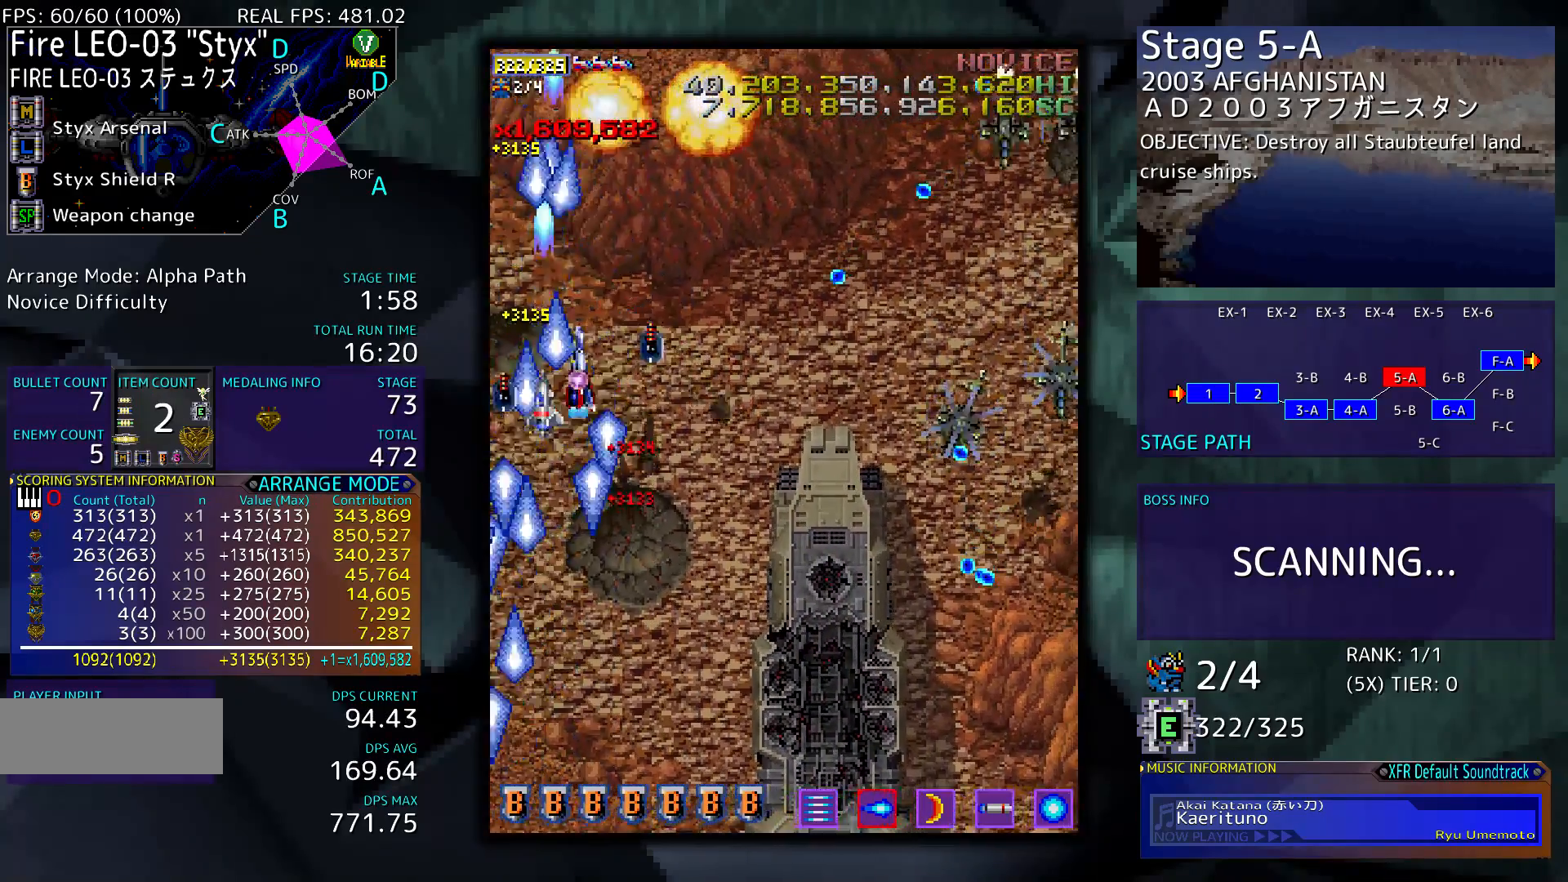
{"buttons": ["DPAD_DOWN"], "events": [[300, "DPAD_RIGHT", "up"]]}
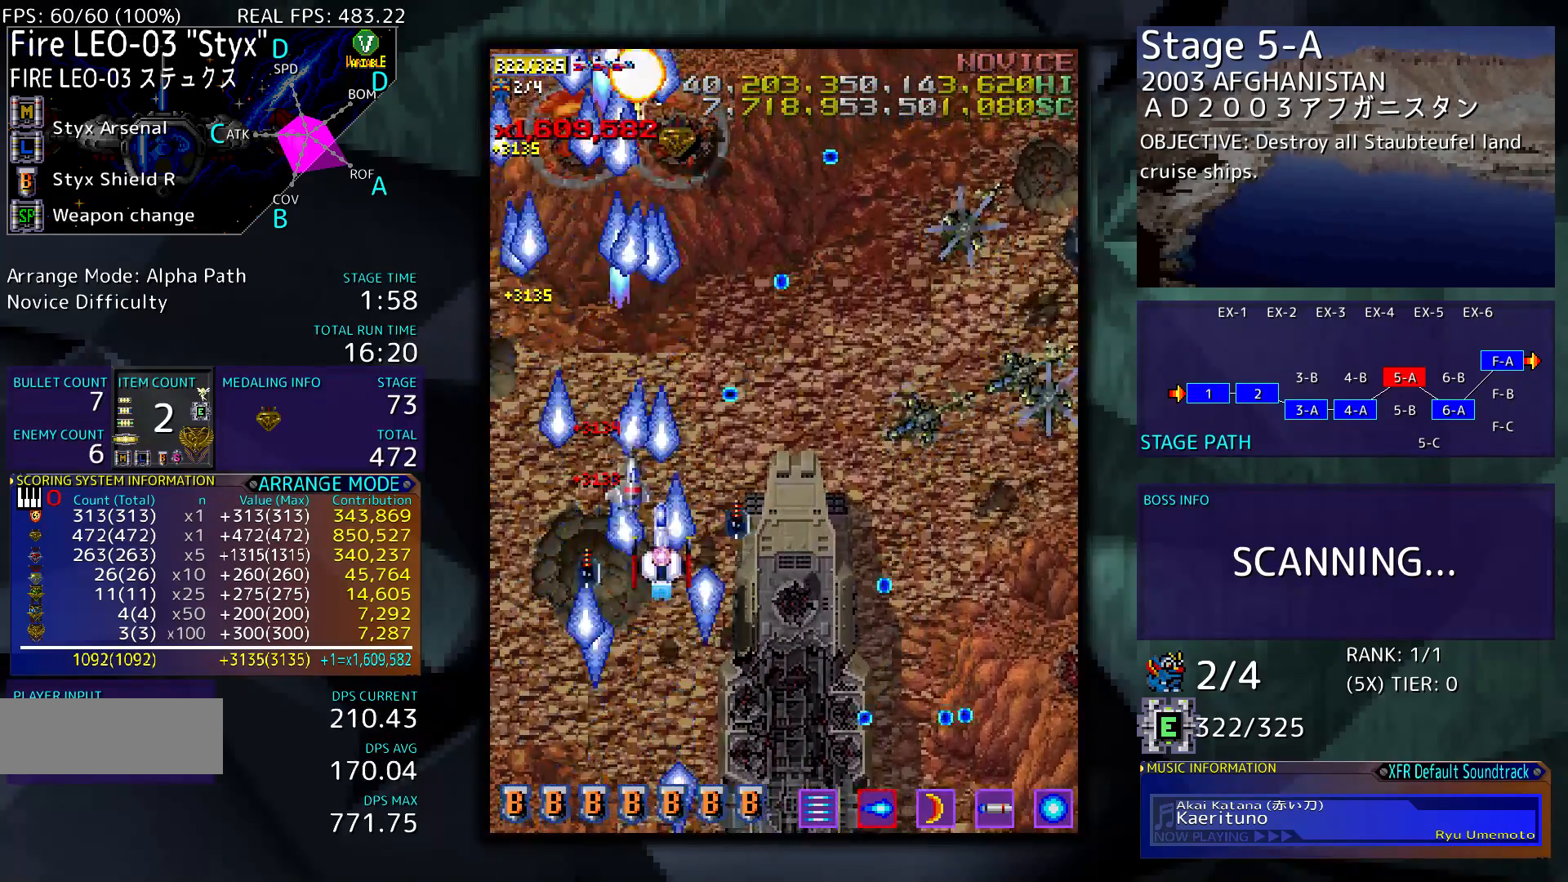
{"buttons": ["DPAD_DOWN", "DPAD_RIGHT"], "events": [[67, "DPAD_DOWN", "up"], [167, "DPAD_RIGHT", "down"], [400, "DPAD_DOWN", "down"]]}
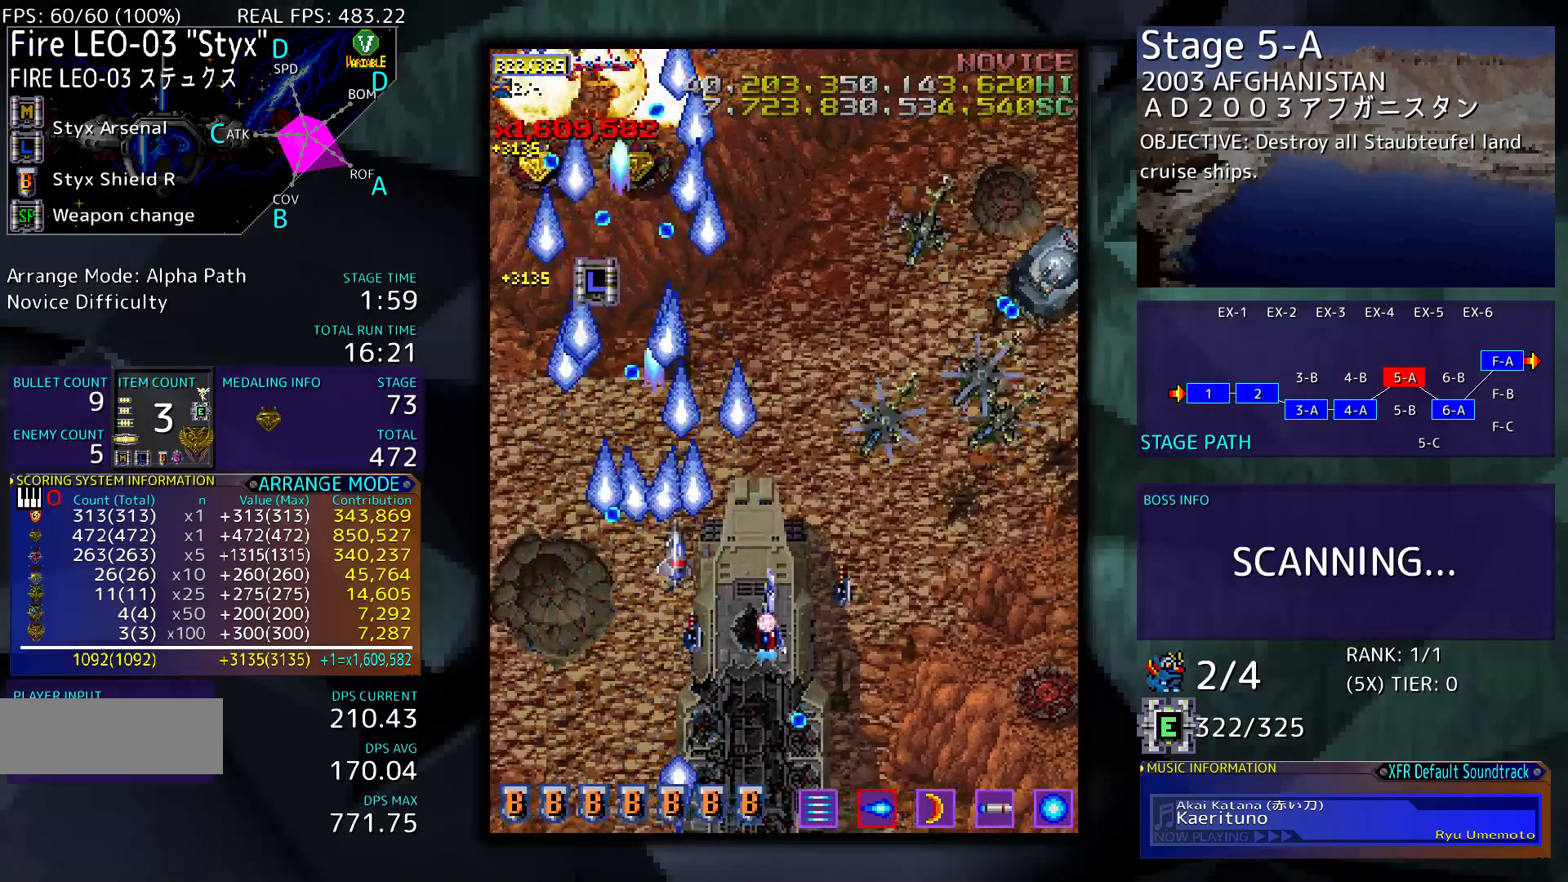
{"buttons": ["DPAD_RIGHT"], "events": [[33, "DPAD_DOWN", "up"], [233, "DPAD_DOWN", "down"], [400, "DPAD_DOWN", "up"]]}
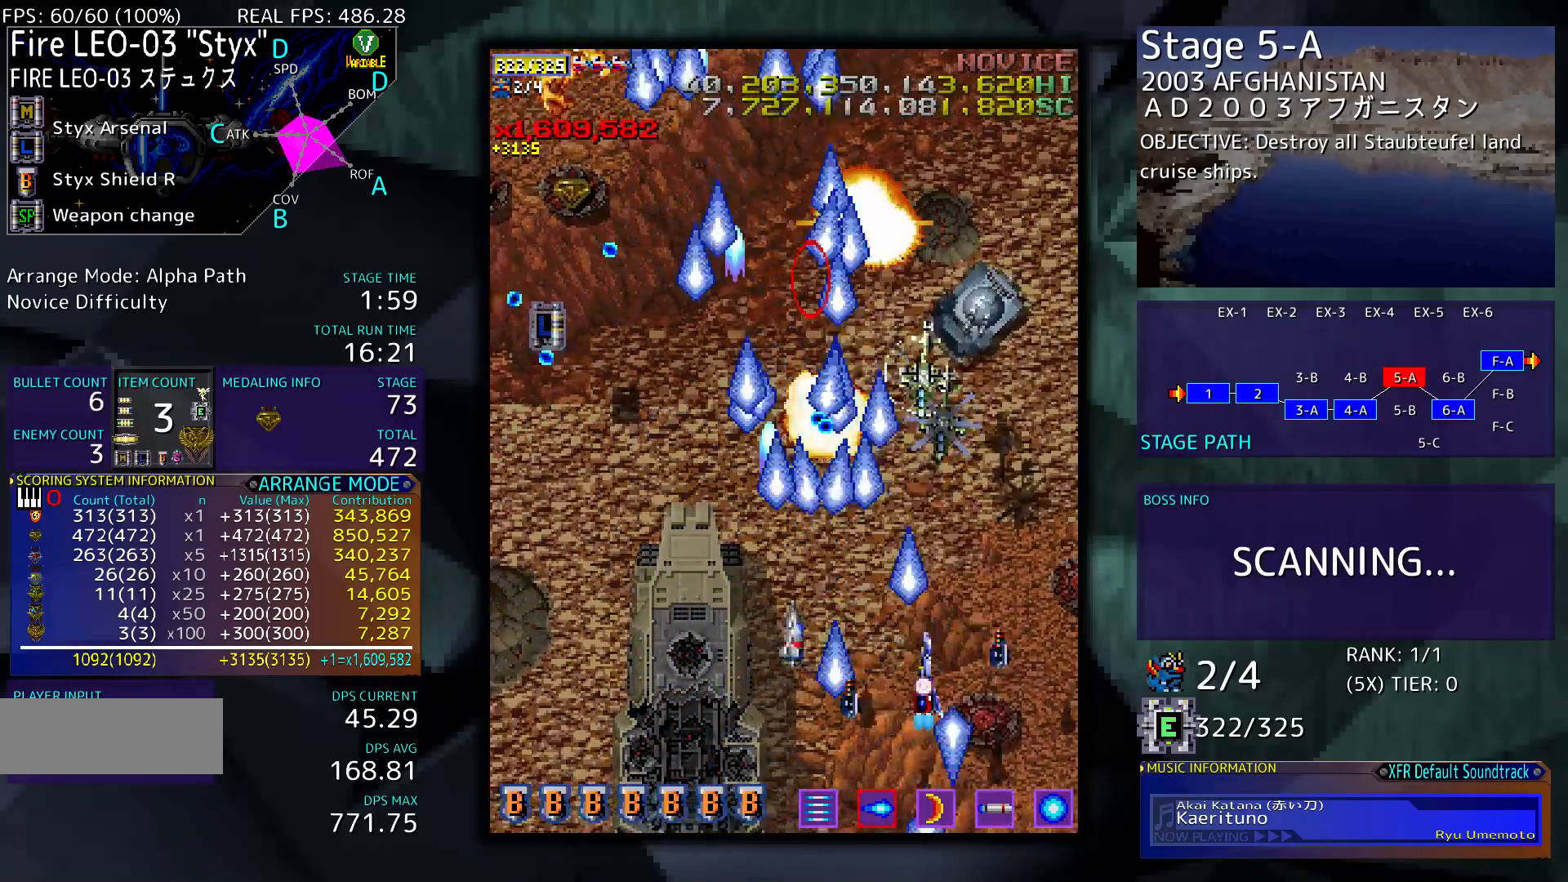
{"buttons": ["DPAD_UP", "DPAD_RIGHT"], "events": [[433, "DPAD_UP", "down"]]}
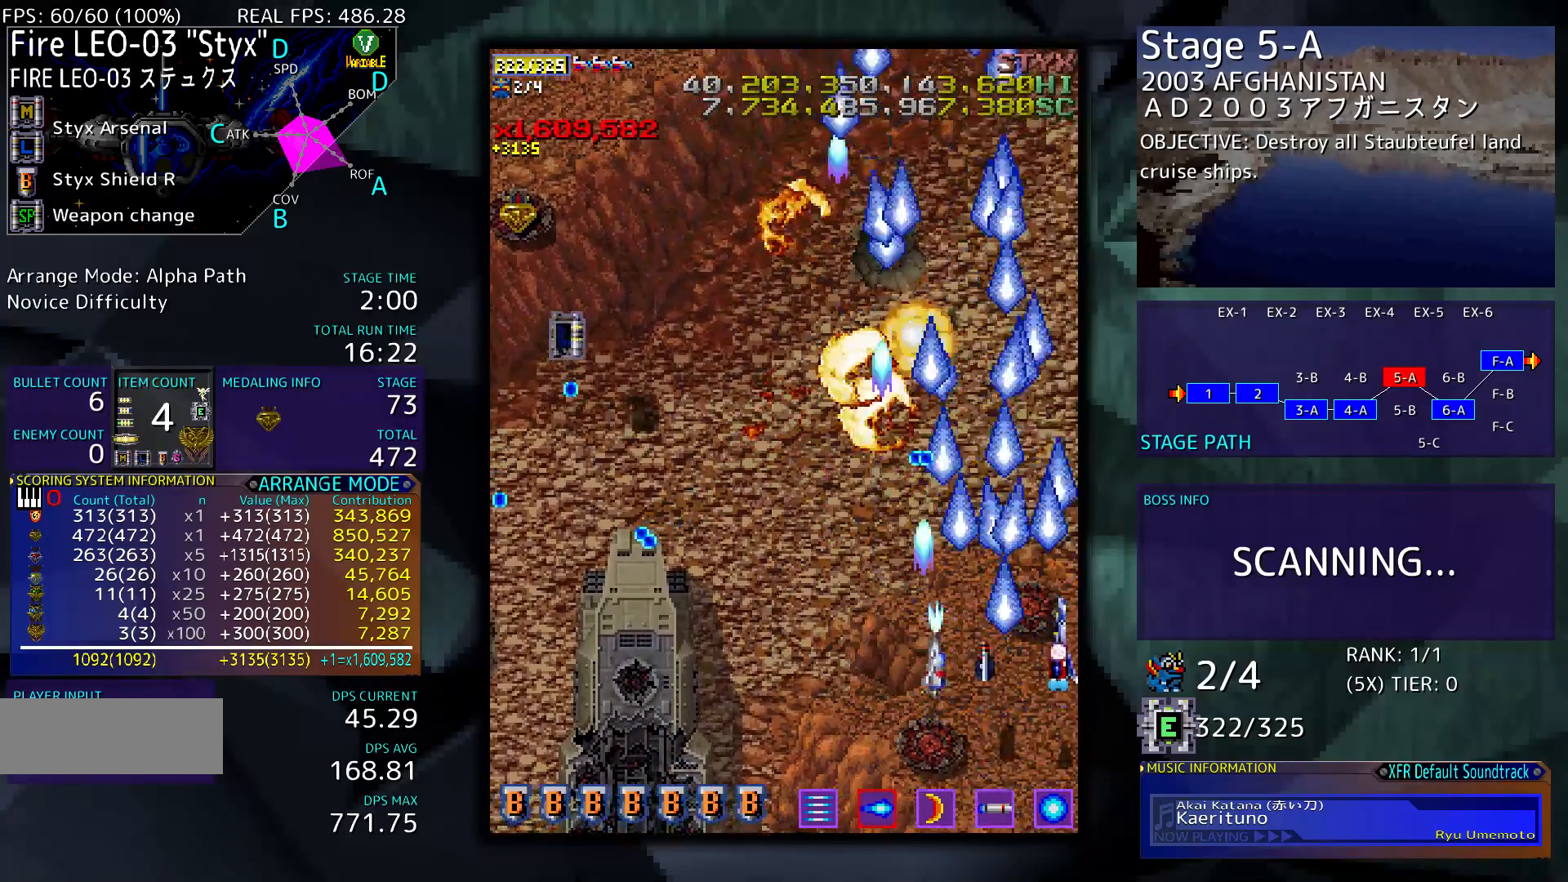
{"buttons": ["DPAD_UP", "DPAD_LEFT"], "events": [[200, "DPAD_RIGHT", "up"], [200, "DPAD_UP", "up"], [367, "DPAD_UP", "down"], [433, "DPAD_LEFT", "down"]]}
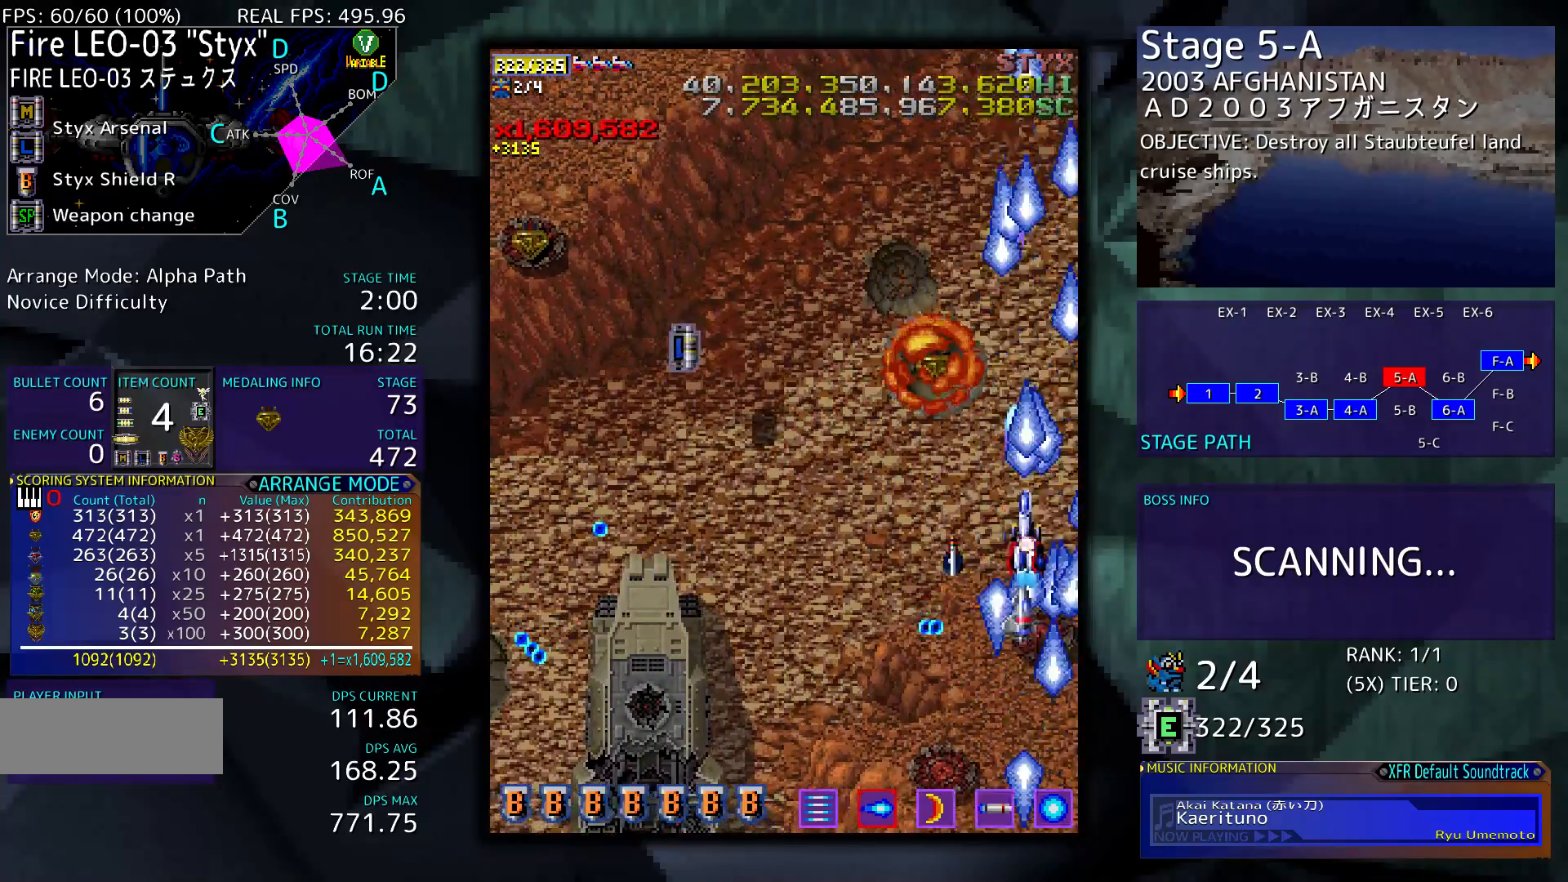
{"buttons": ["DPAD_UP", "DPAD_LEFT"], "events": []}
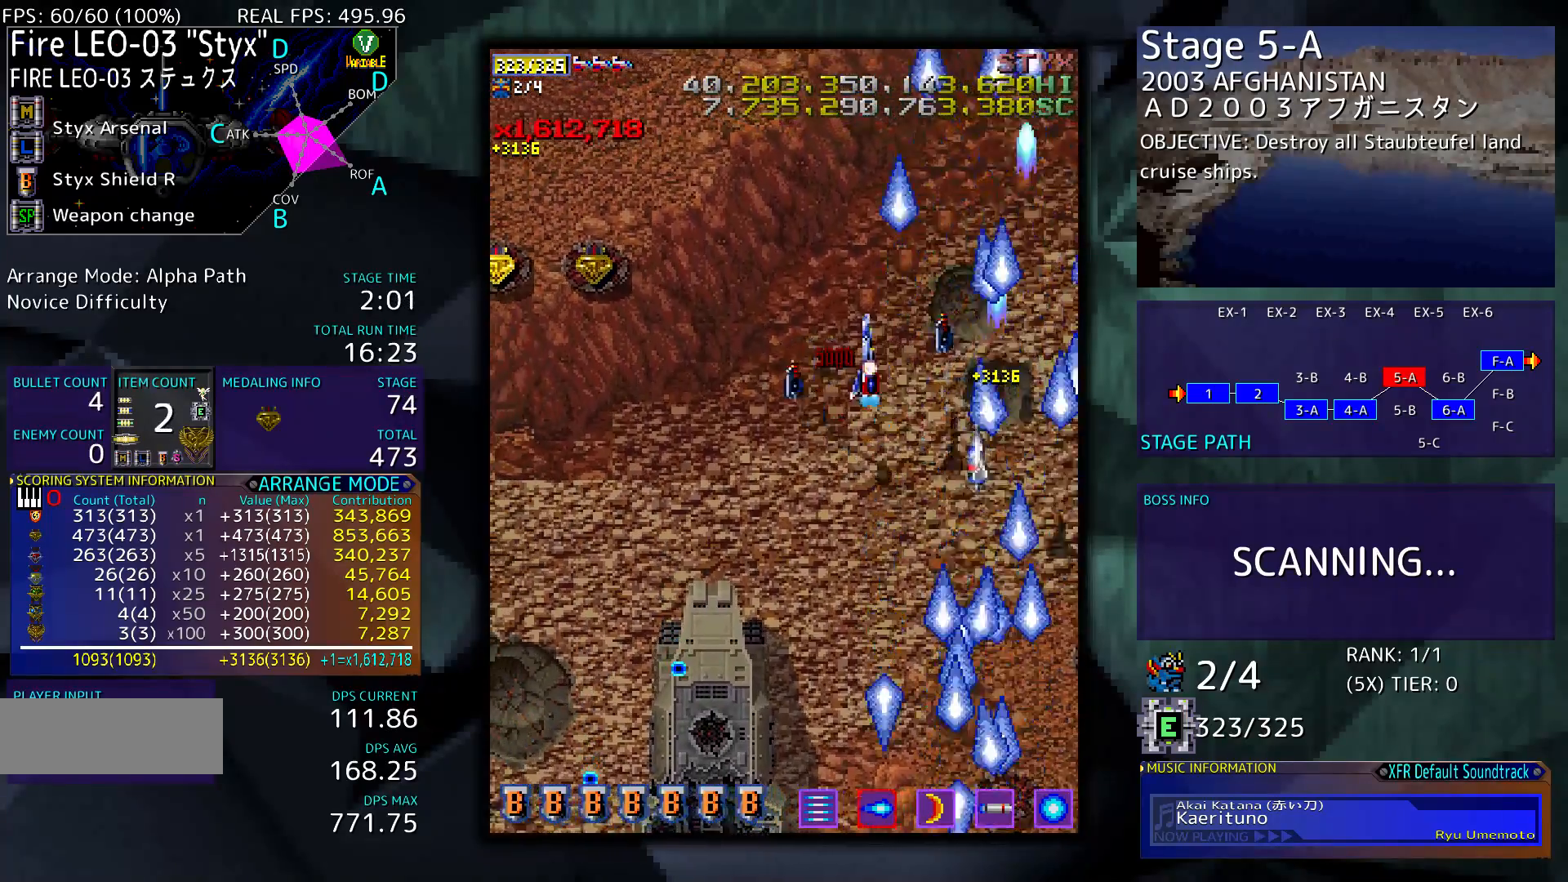
{"buttons": ["DPAD_LEFT"], "events": [[167, "DPAD_UP", "up"]]}
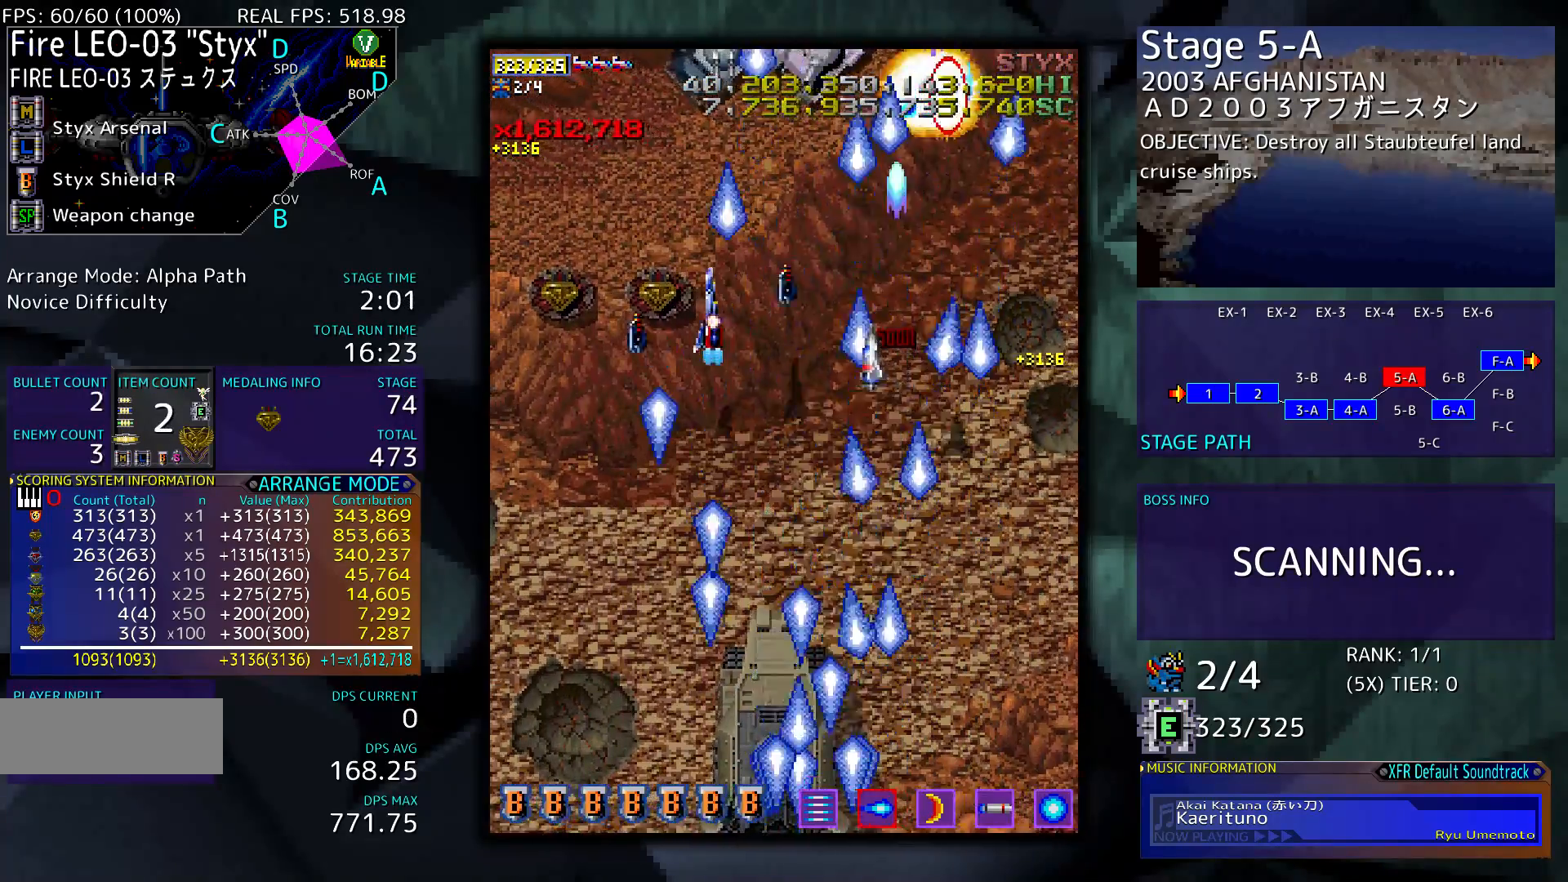
{"buttons": ["DPAD_DOWN", "DPAD_LEFT"], "events": [[367, "DPAD_DOWN", "down"]]}
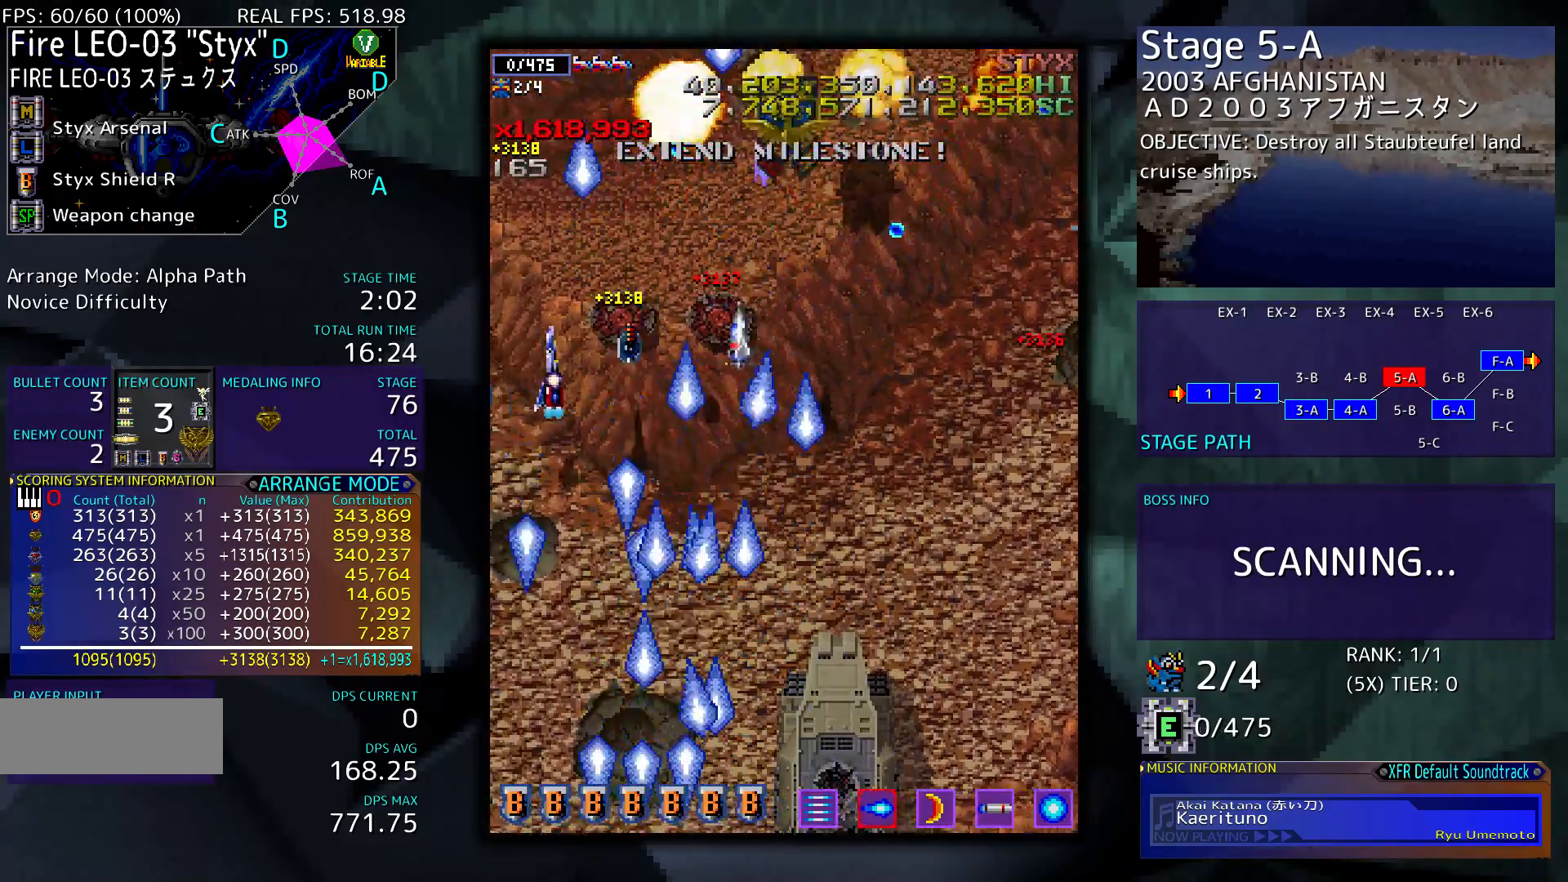
{"buttons": ["DPAD_DOWN", "DPAD_RIGHT"], "events": [[100, "DPAD_LEFT", "up"], [300, "DPAD_RIGHT", "down"]]}
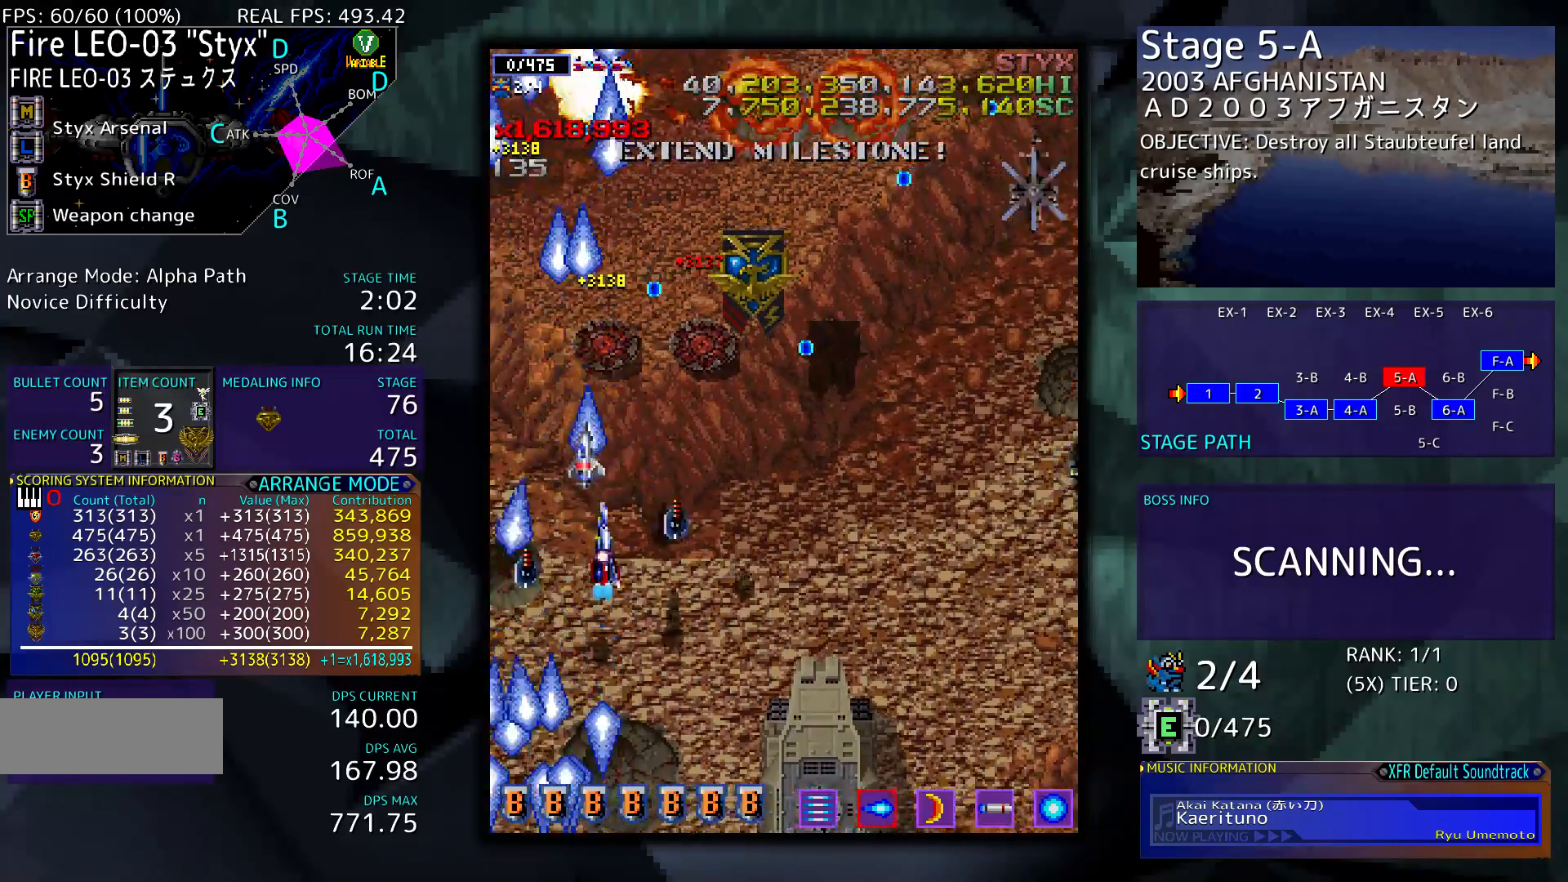
{"buttons": ["DPAD_RIGHT"], "events": [[433, "DPAD_DOWN", "up"]]}
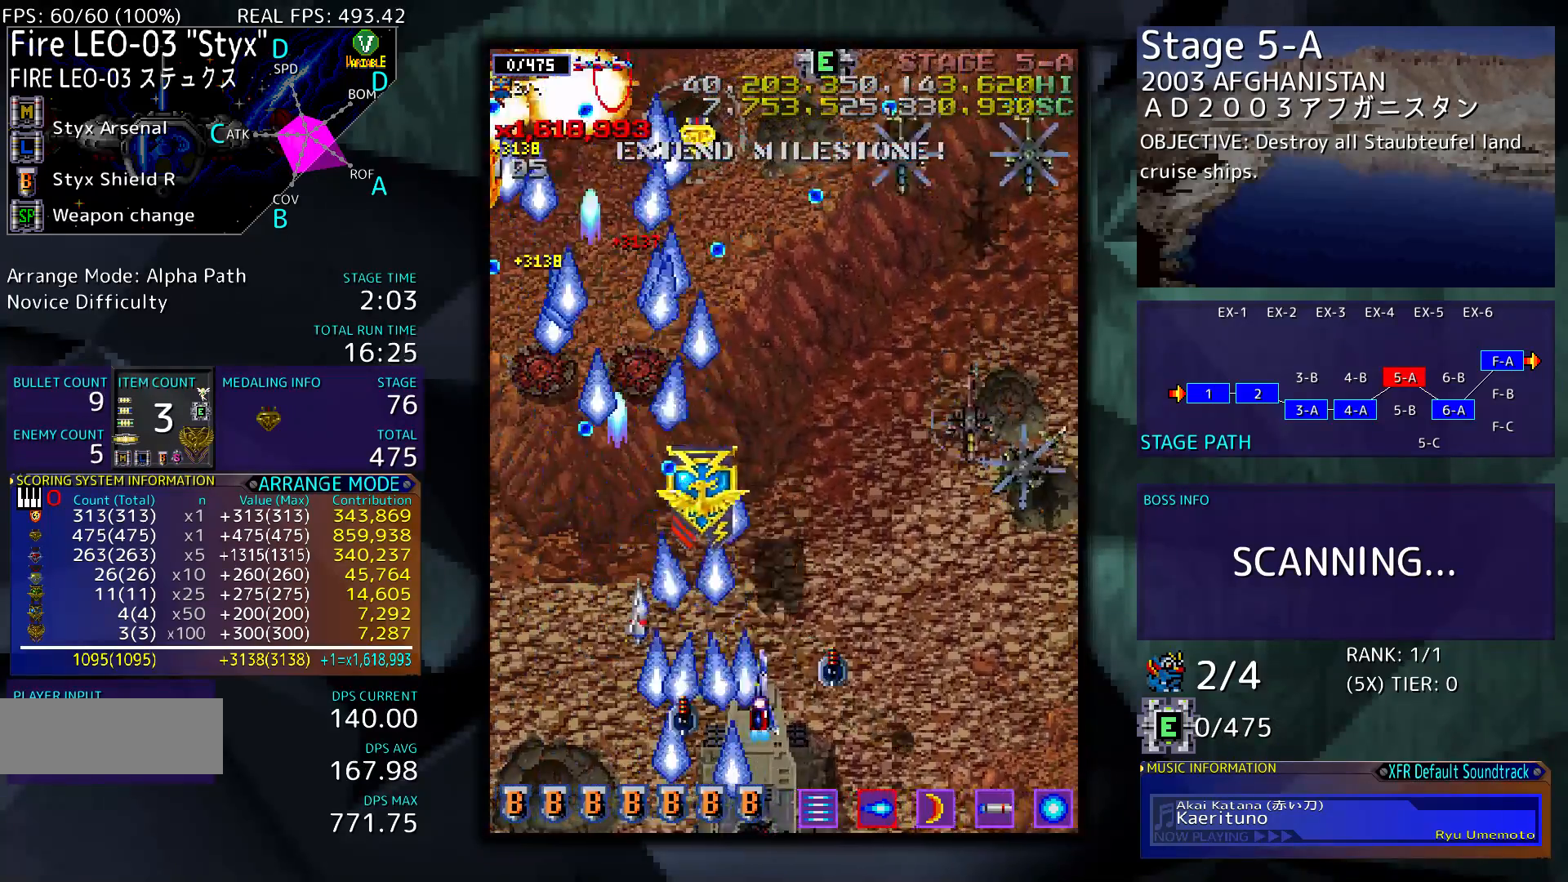
{"buttons": ["DPAD_RIGHT"], "events": []}
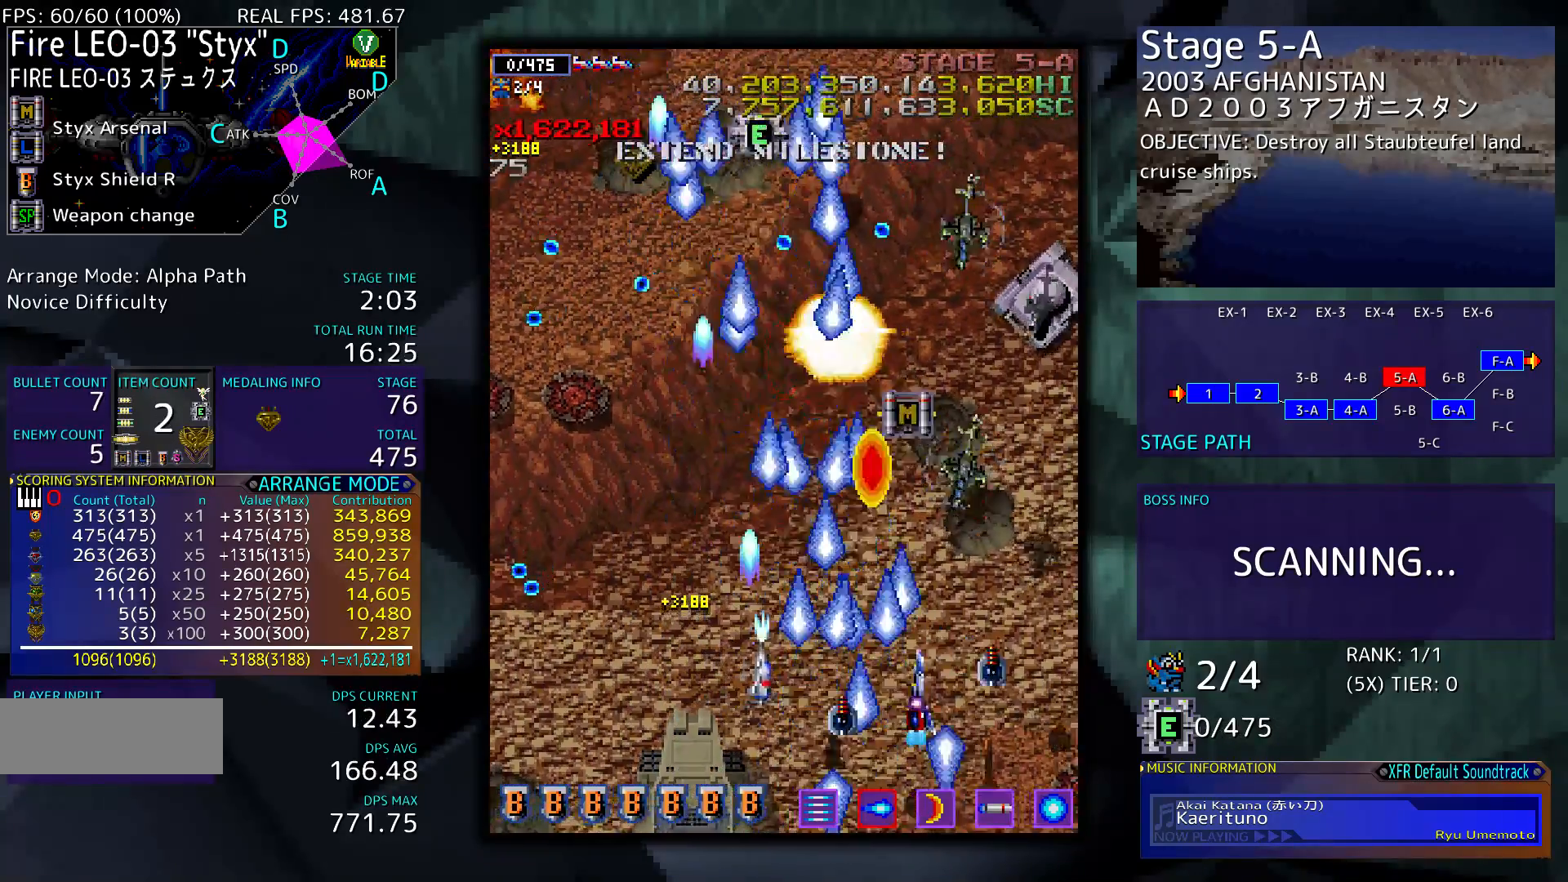
{"buttons": ["DPAD_RIGHT"], "events": []}
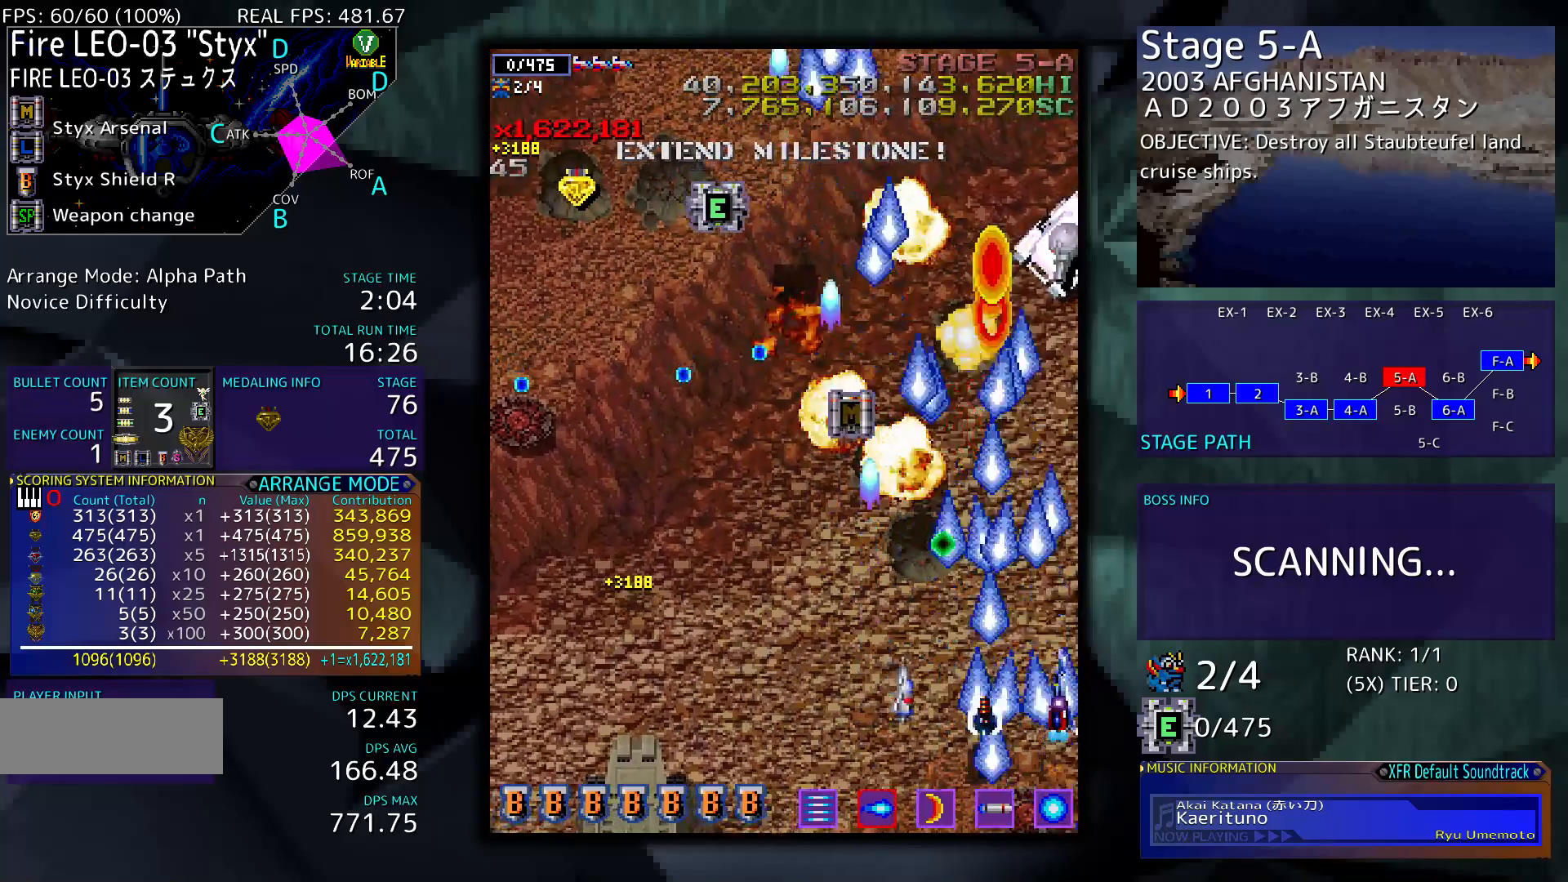
{"buttons": ["DPAD_UP", "DPAD_LEFT"], "events": [[67, "DPAD_RIGHT", "up"], [433, "DPAD_LEFT", "down"], [433, "DPAD_UP", "down"]]}
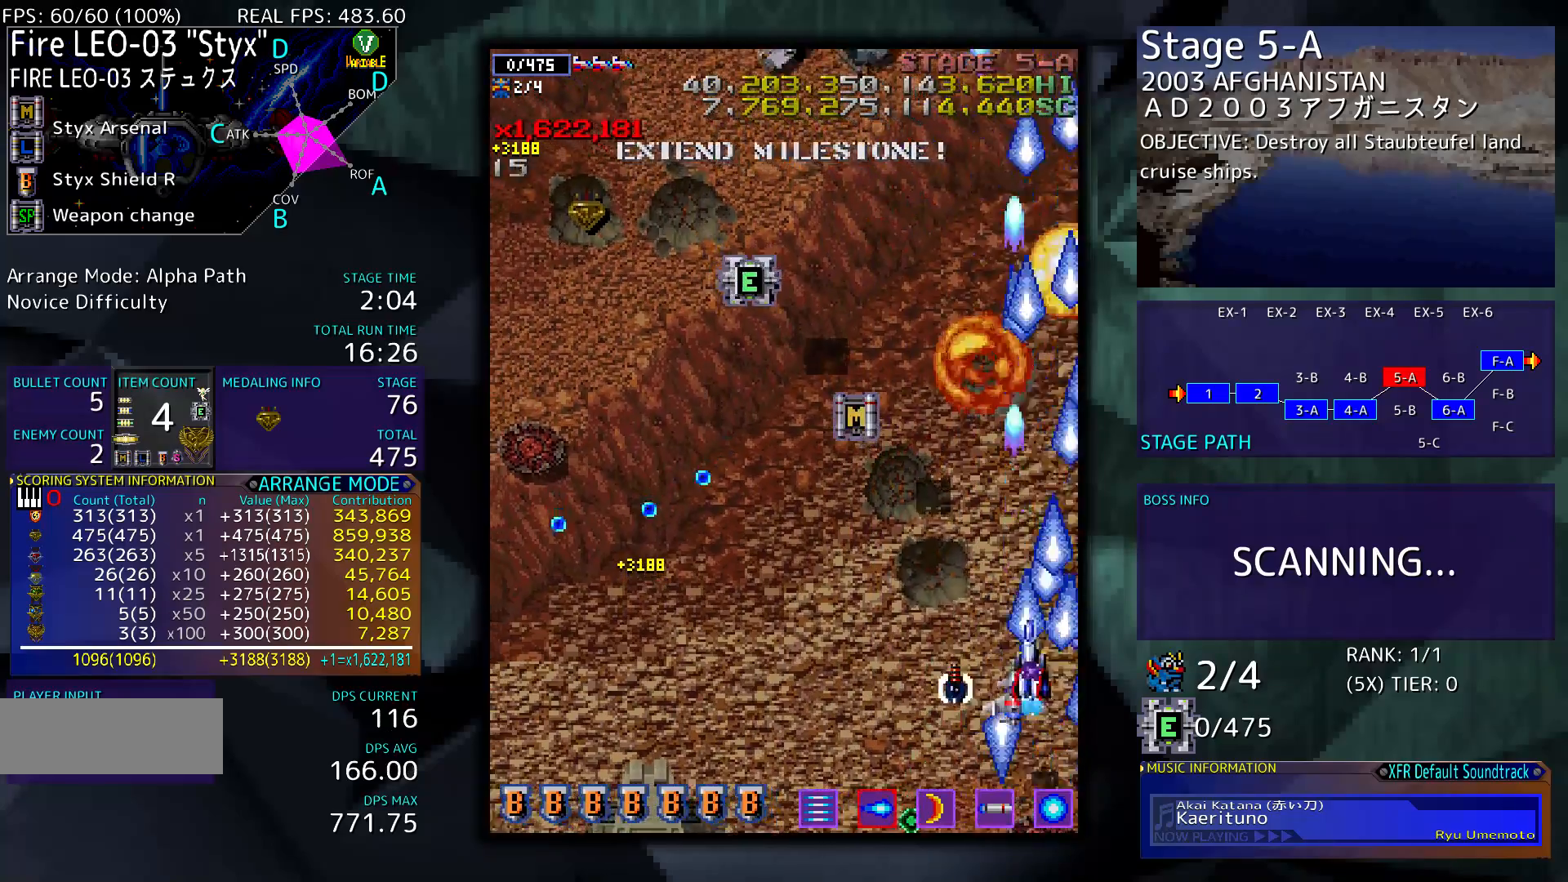
{"buttons": ["DPAD_UP"], "events": [[500, "DPAD_LEFT", "up"]]}
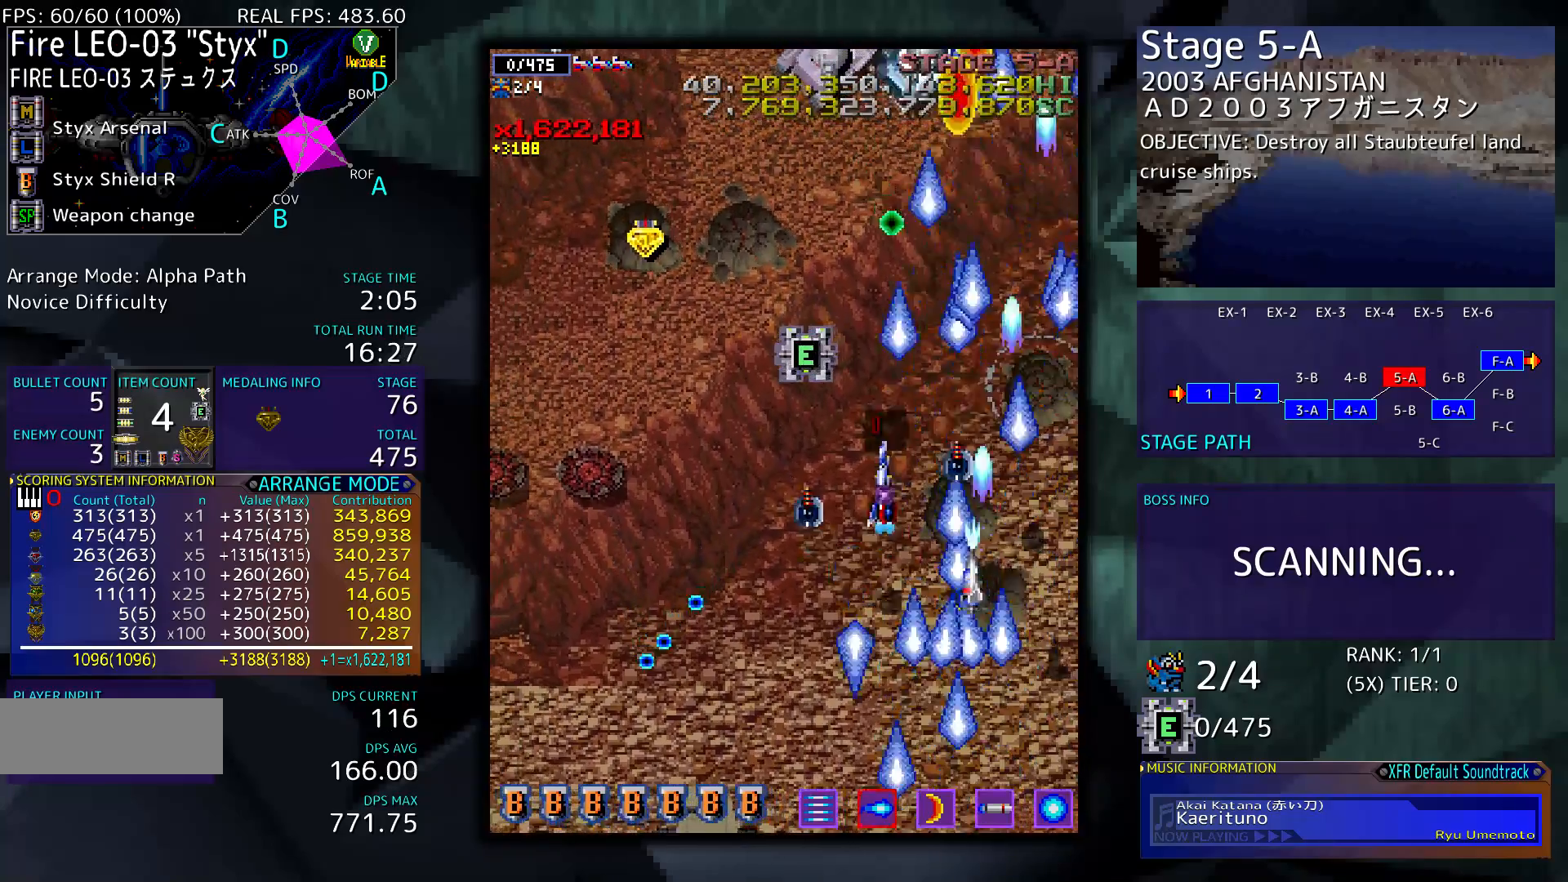
{"buttons": ["DPAD_DOWN", "DPAD_LEFT"], "events": [[100, "DPAD_LEFT", "down"], [300, "DPAD_UP", "up"], [367, "DPAD_DOWN", "down"]]}
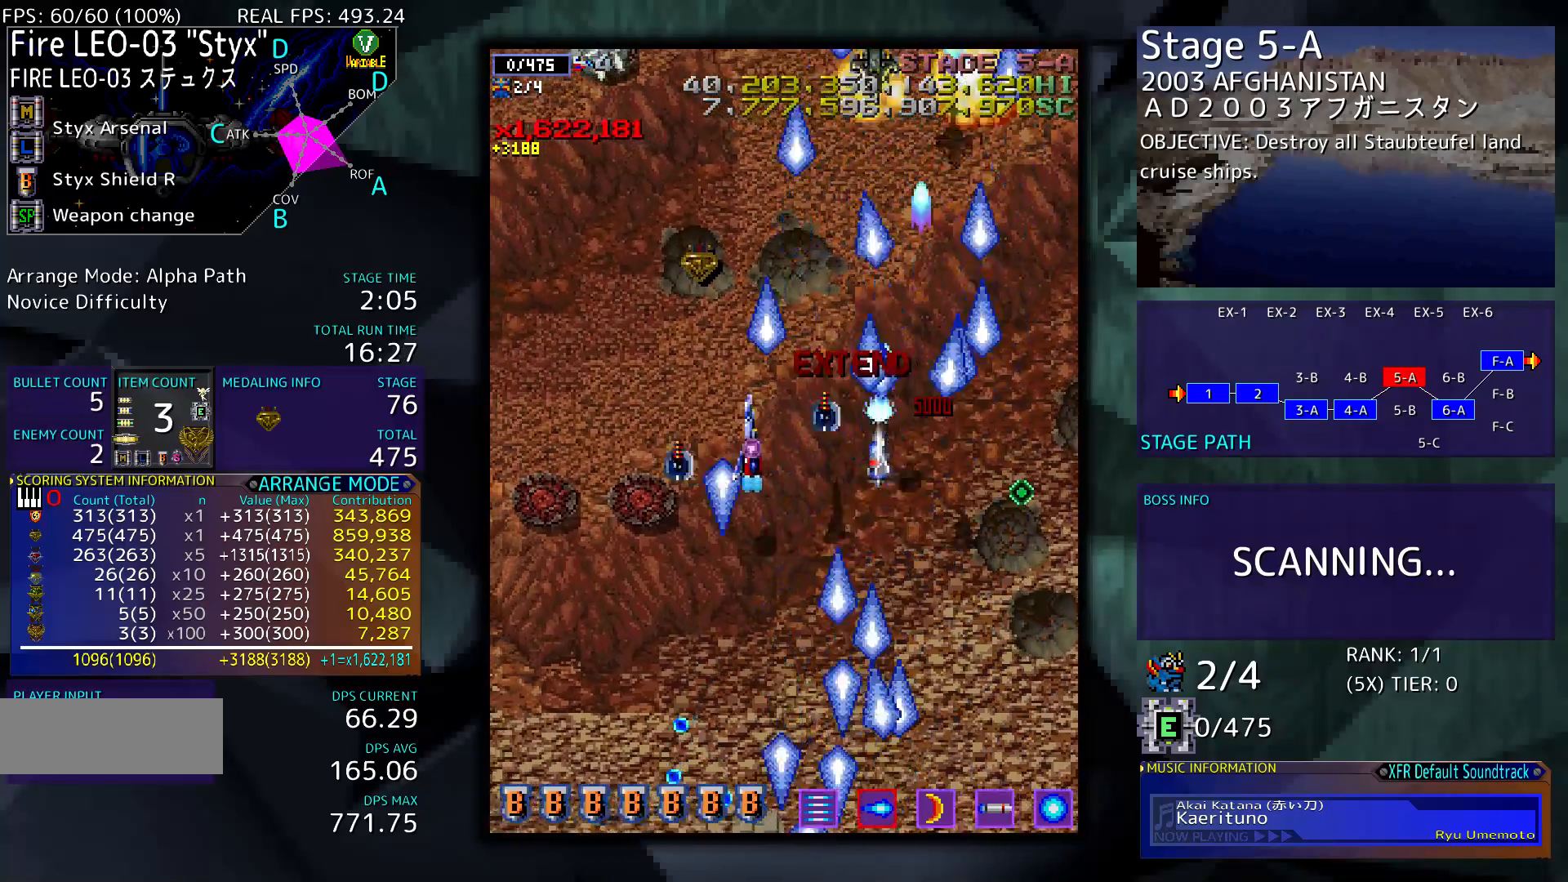
{"buttons": ["DPAD_DOWN", "DPAD_LEFT"], "events": []}
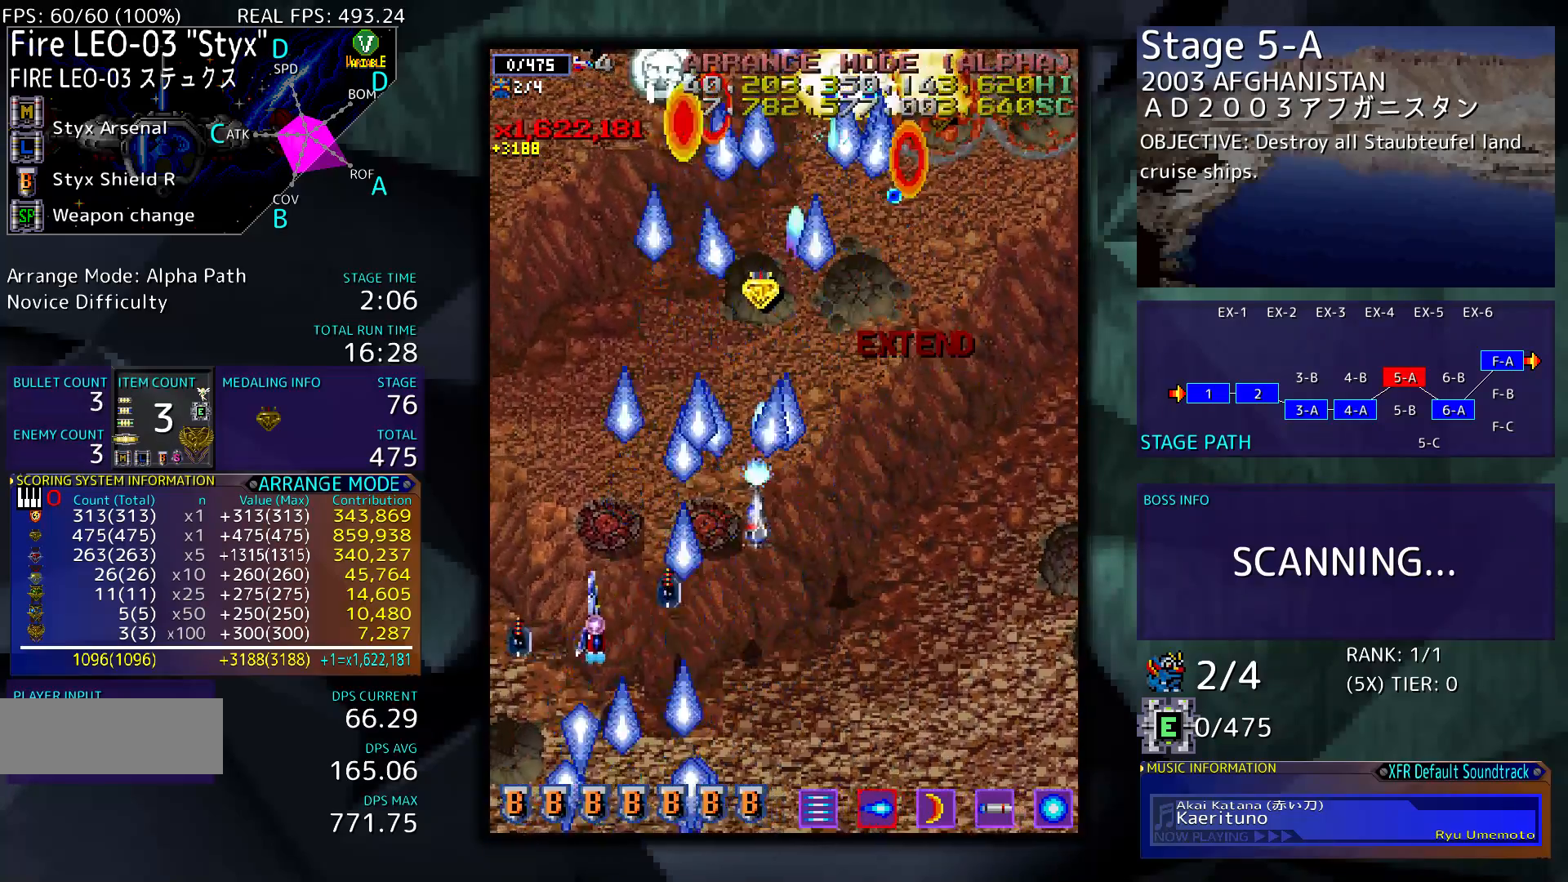
{"buttons": ["DPAD_RIGHT"], "events": [[167, "DPAD_DOWN", "up"], [167, "DPAD_LEFT", "up"], [300, "DPAD_RIGHT", "down"]]}